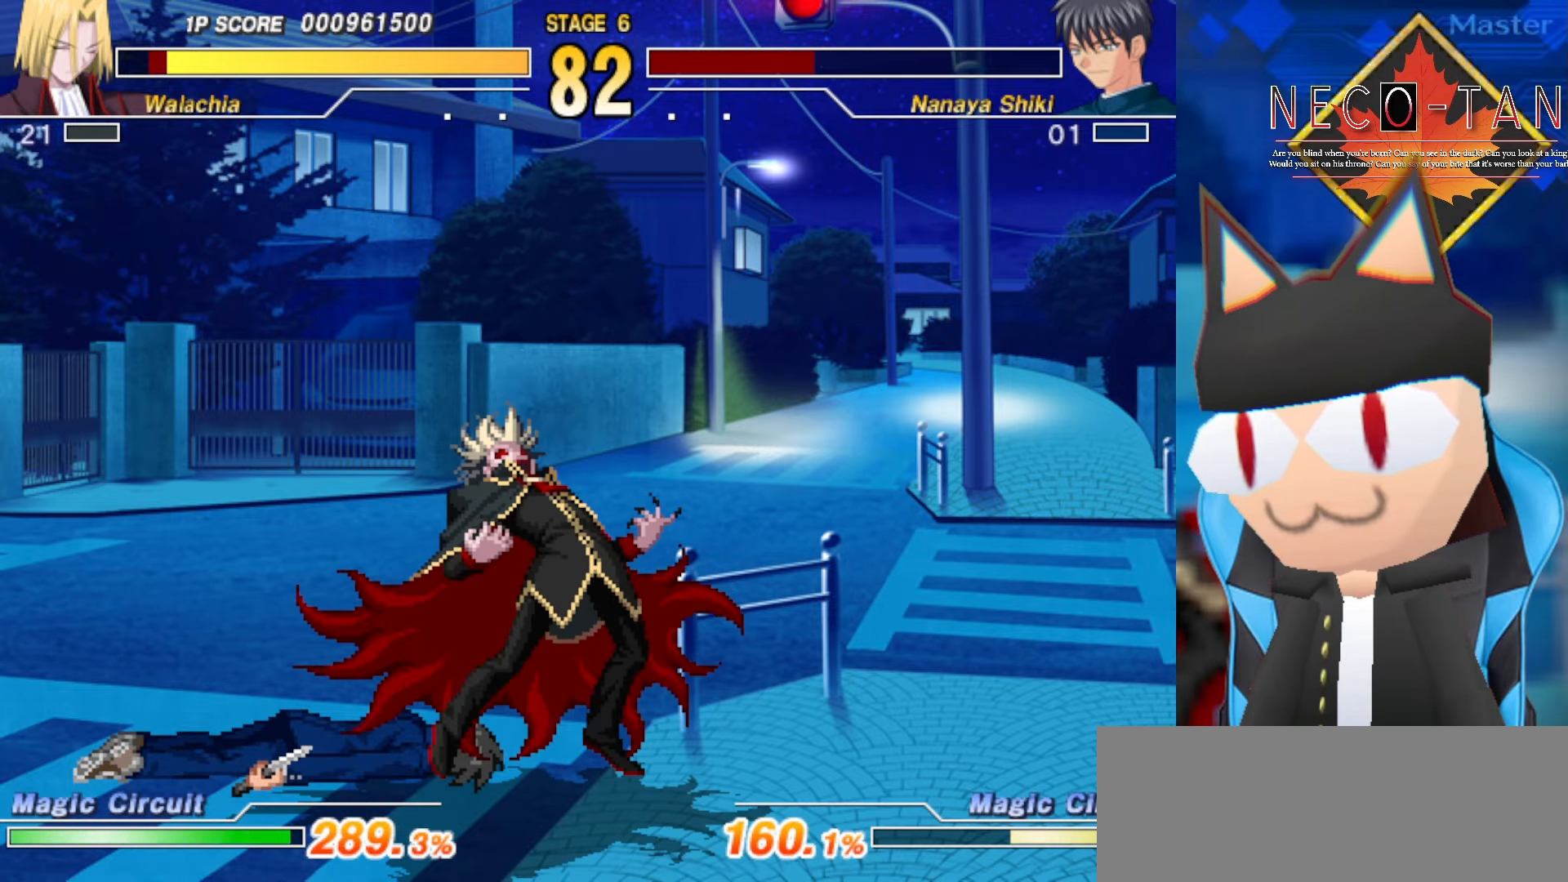
Gameplay with a controller (arcade stick); each line is a JSON object with the inputs held at the frame after it. "events" lists button and stick changes between this image and that frame as [ms after this image, input, new state], when the widget could be followed in between. Not read: L3 R3 other_buttons.
{"buttons": [], "left_stick": "center", "events": [[334, "L2", "down"], [417, "L2", "up"]]}
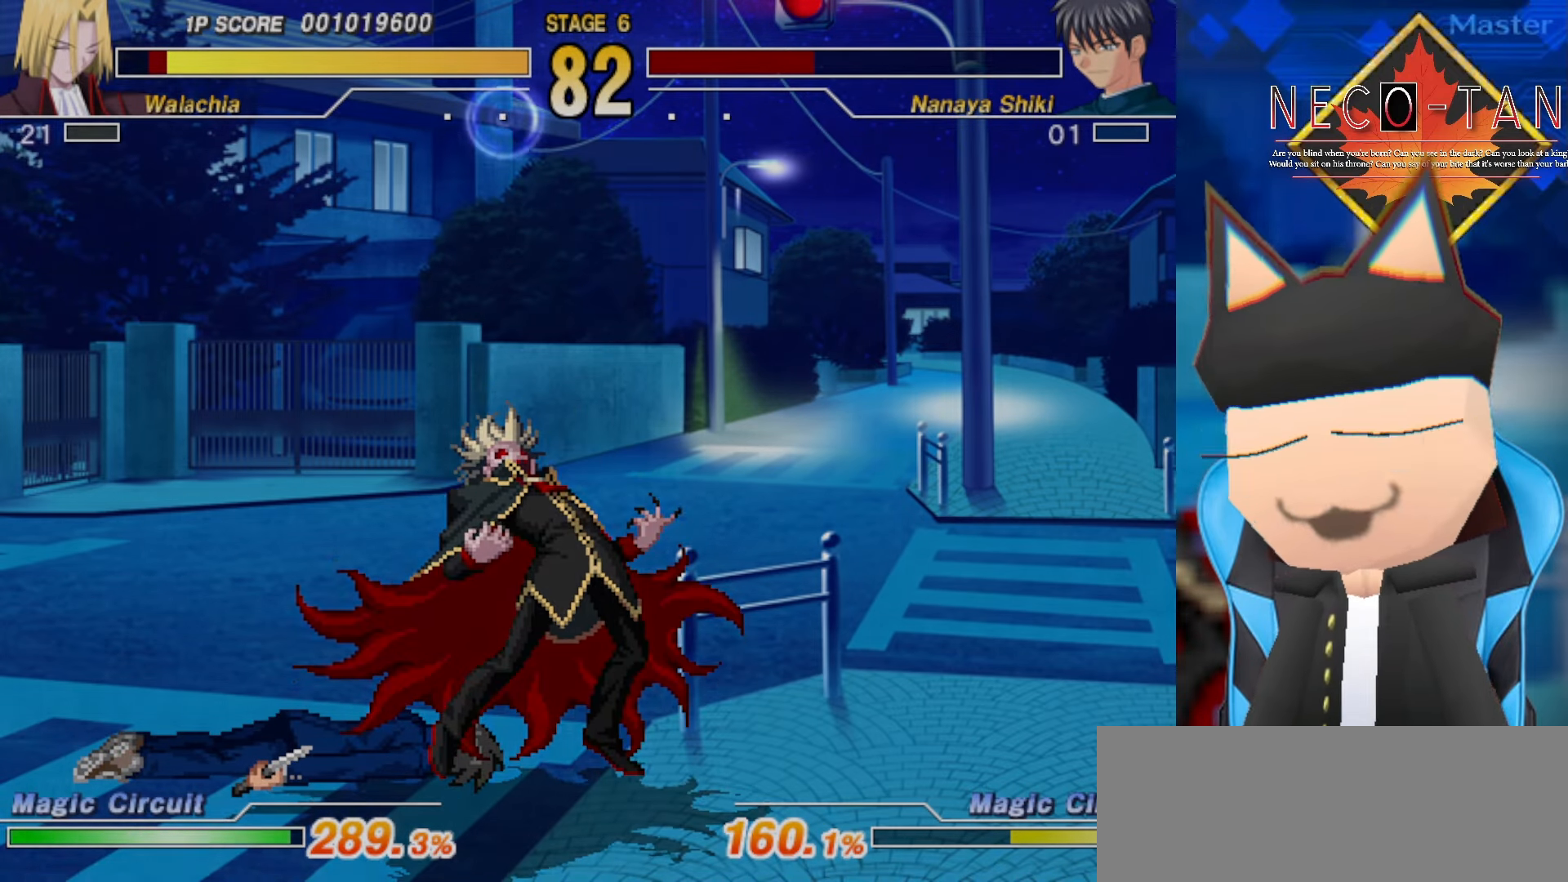
{"buttons": [], "left_stick": "center", "events": []}
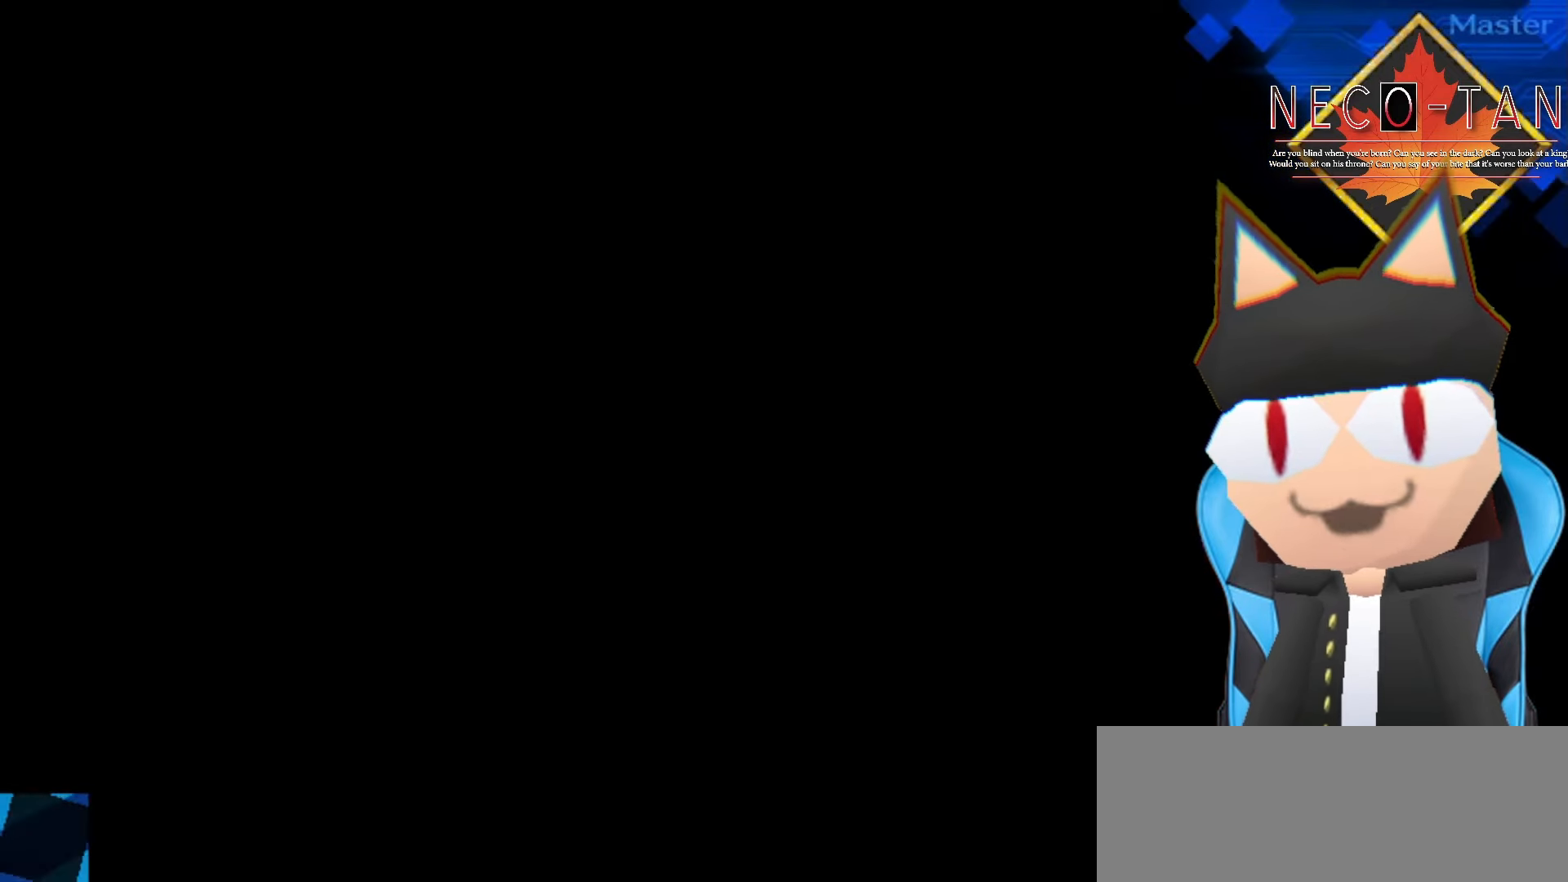
{"buttons": [], "left_stick": "center", "events": []}
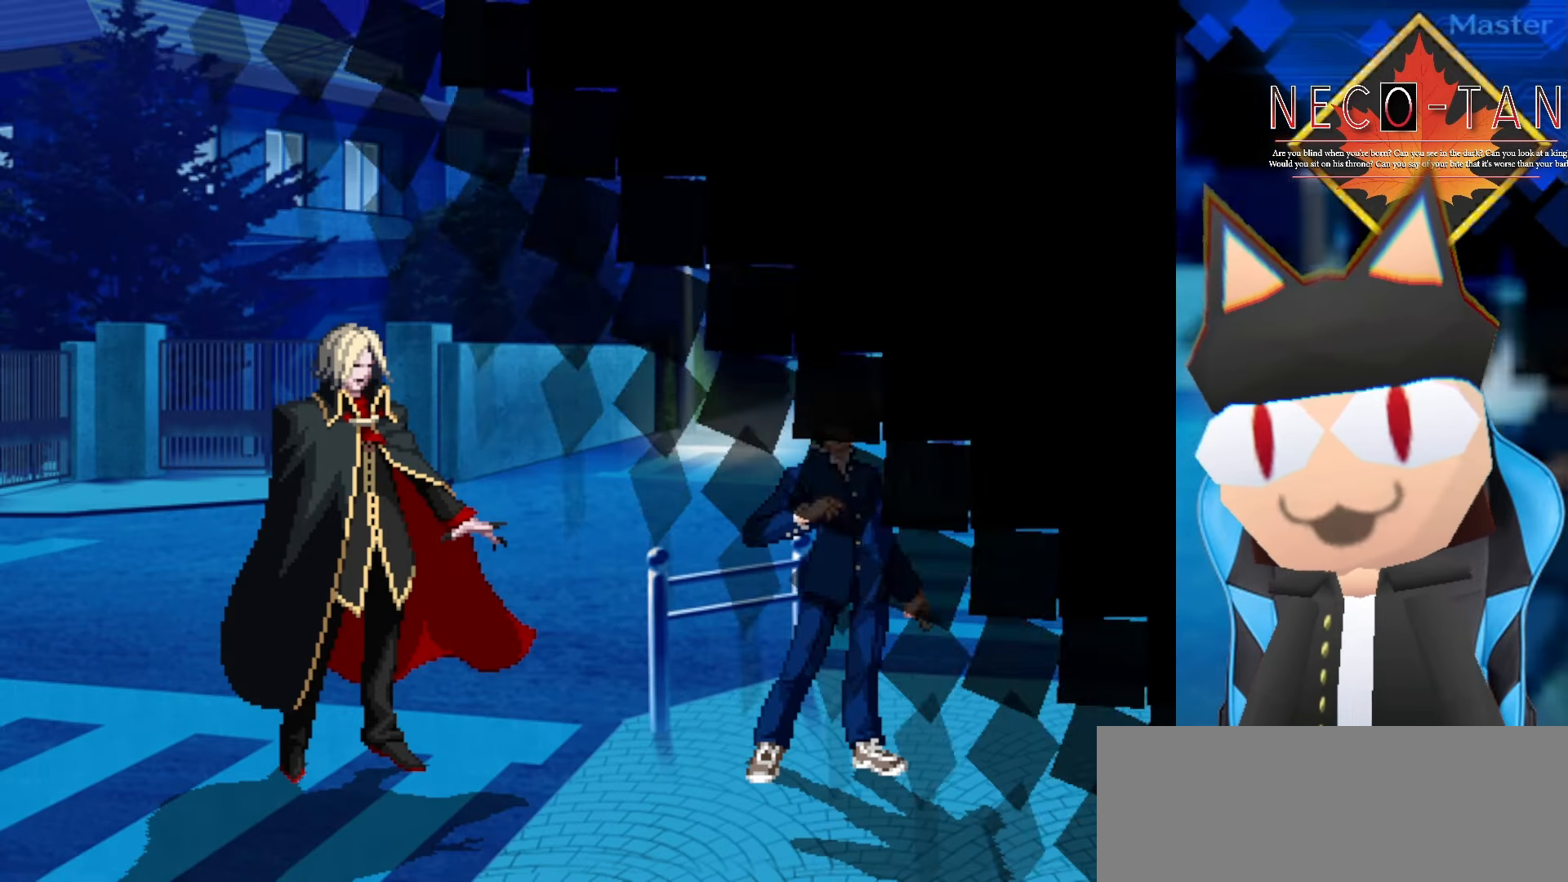
{"buttons": [], "left_stick": "center", "events": [[317, "left_stick", "right"], [467, "left_stick", "center"]]}
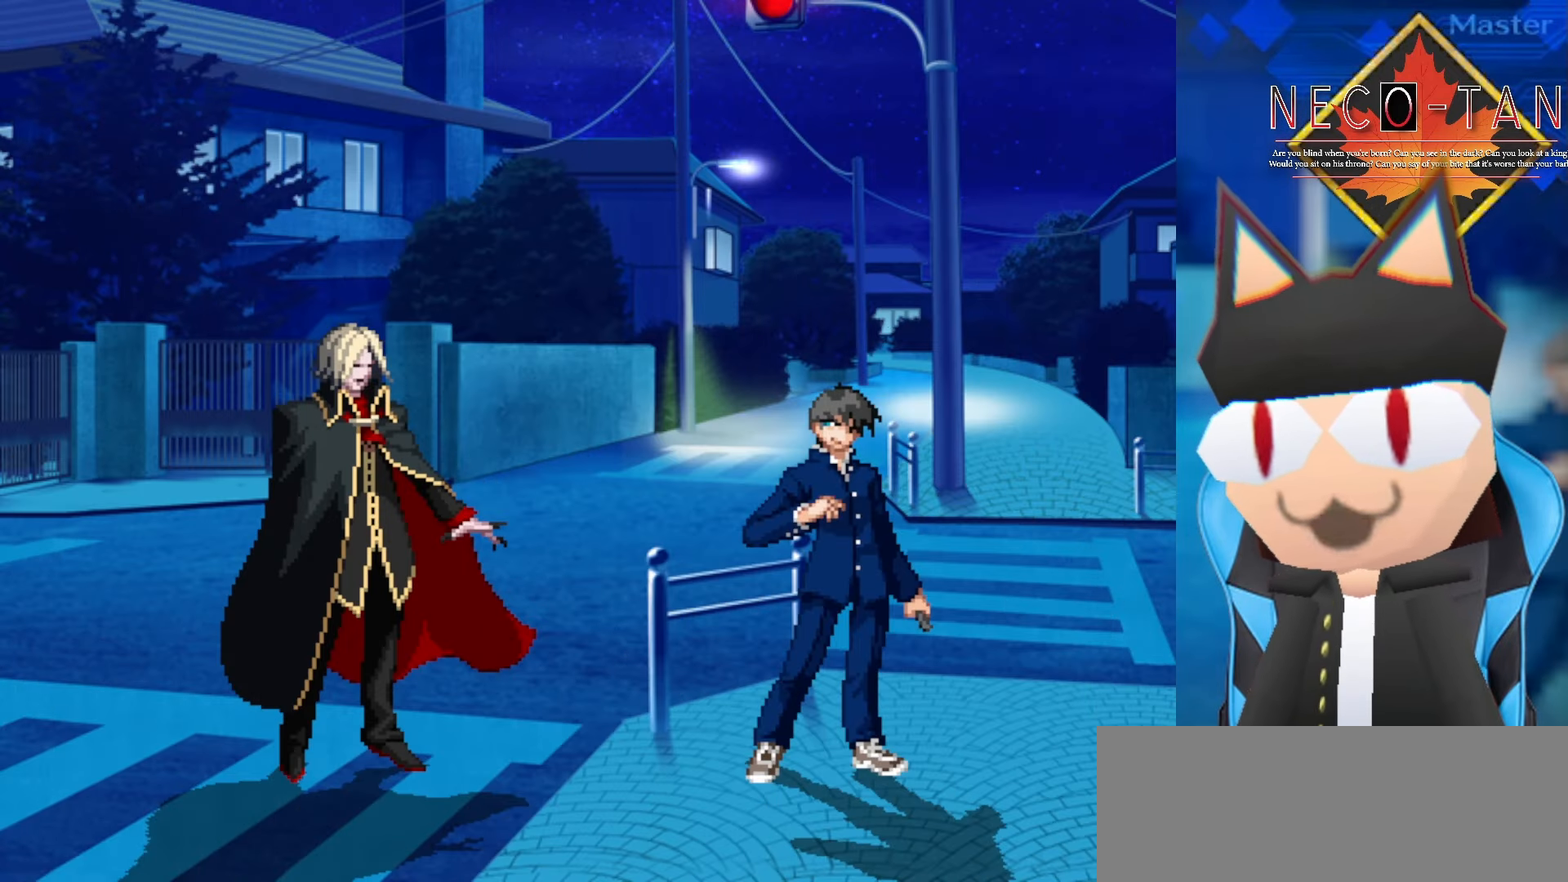
{"buttons": [], "left_stick": "left", "events": [[17, "left_stick", "left"], [167, "left_stick", "center"], [217, "left_stick", "right"], [384, "left_stick", "left"]]}
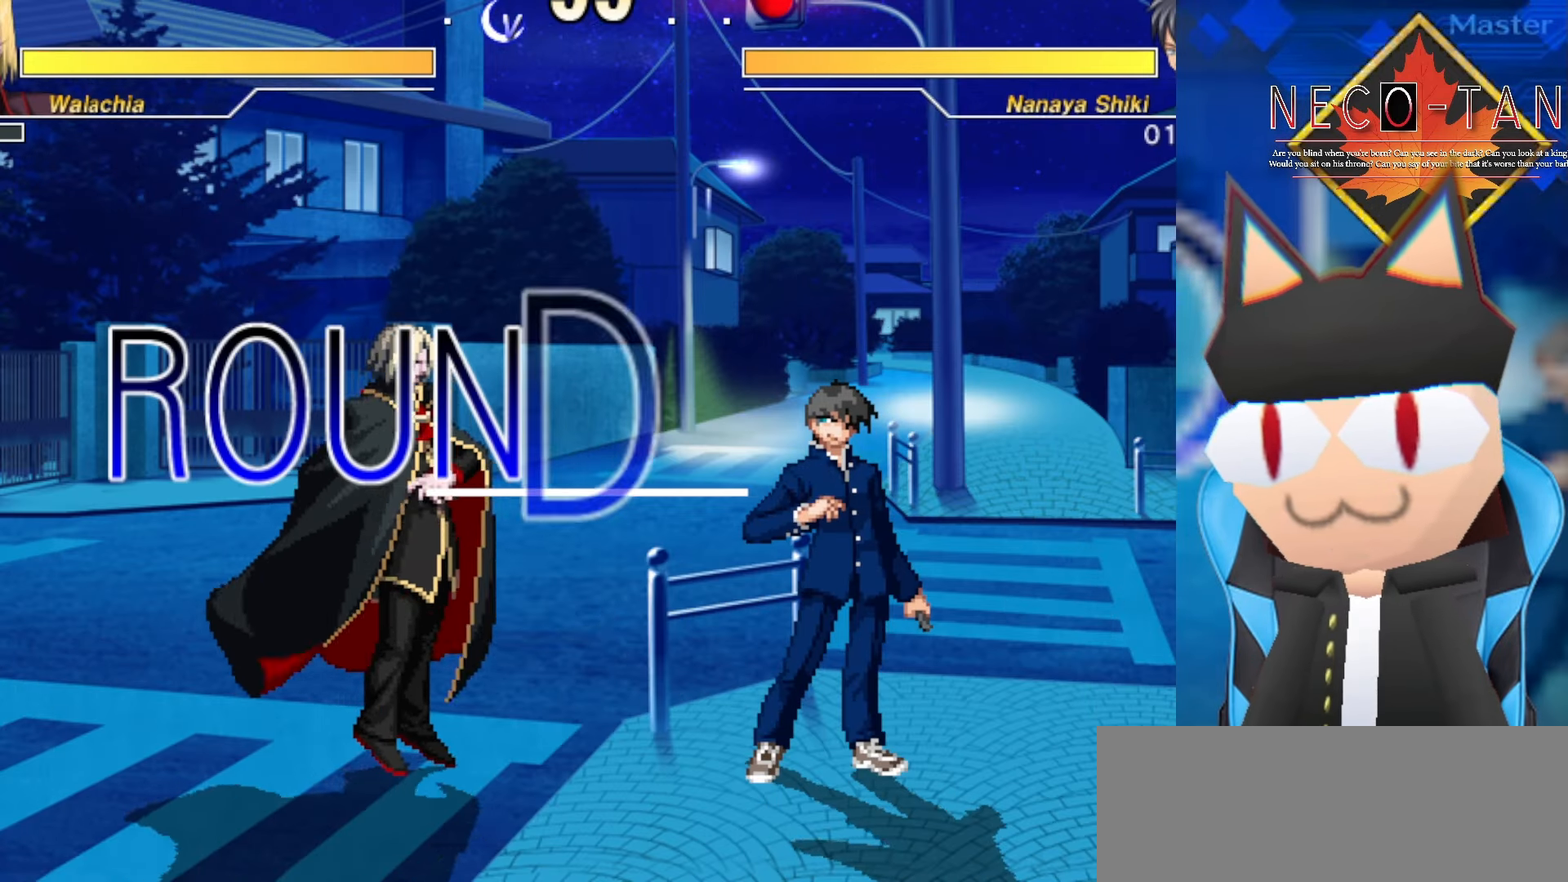
{"buttons": [], "left_stick": "right", "events": [[17, "left_stick", "center"], [67, "left_stick", "right"]]}
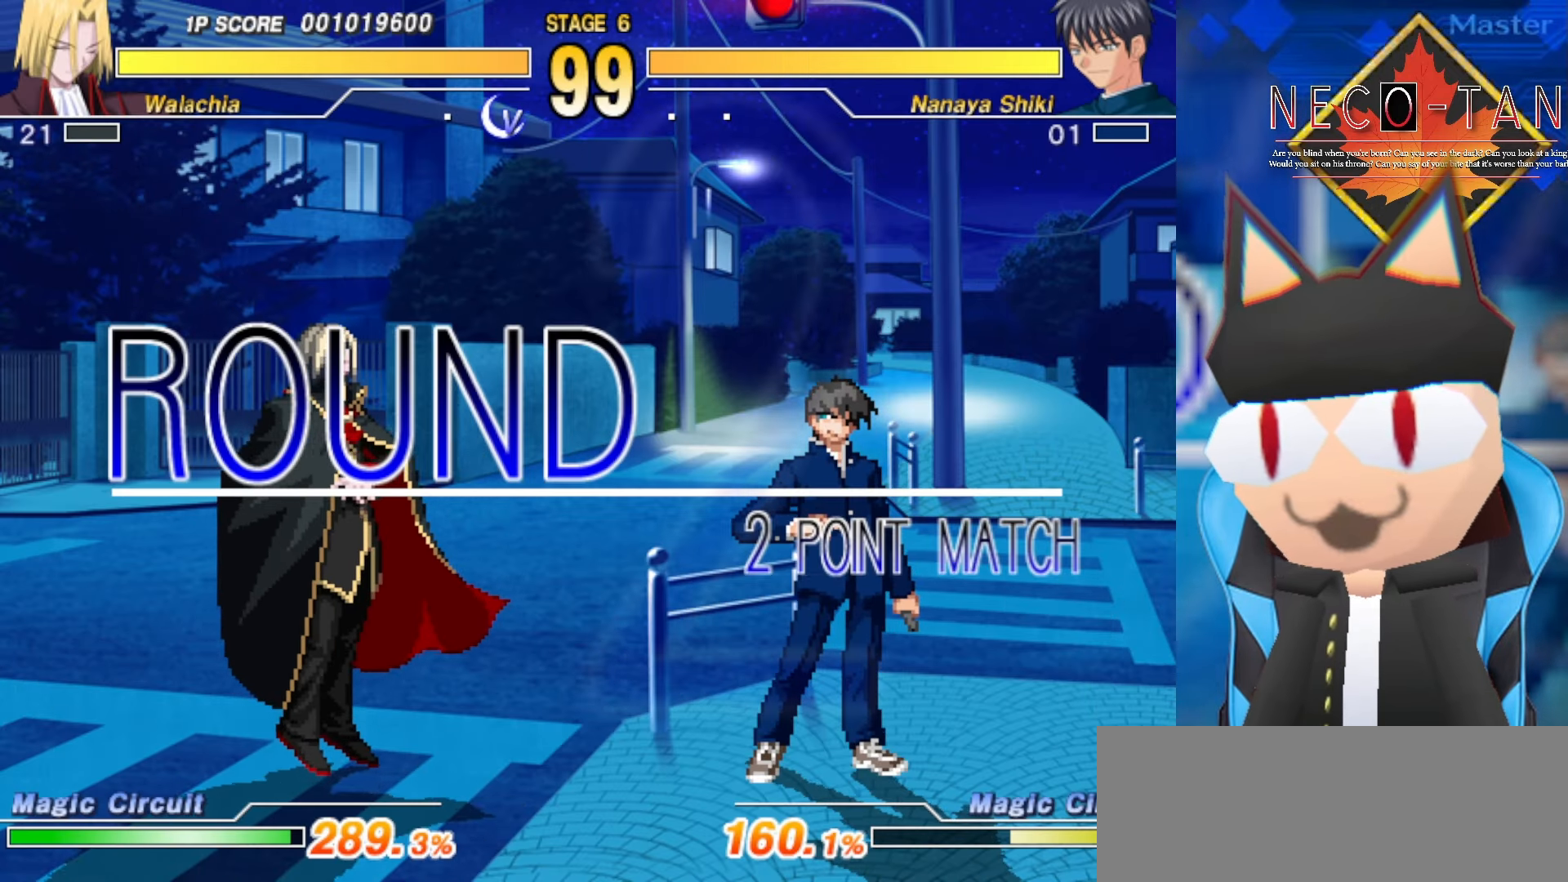
{"buttons": [], "left_stick": "right", "events": []}
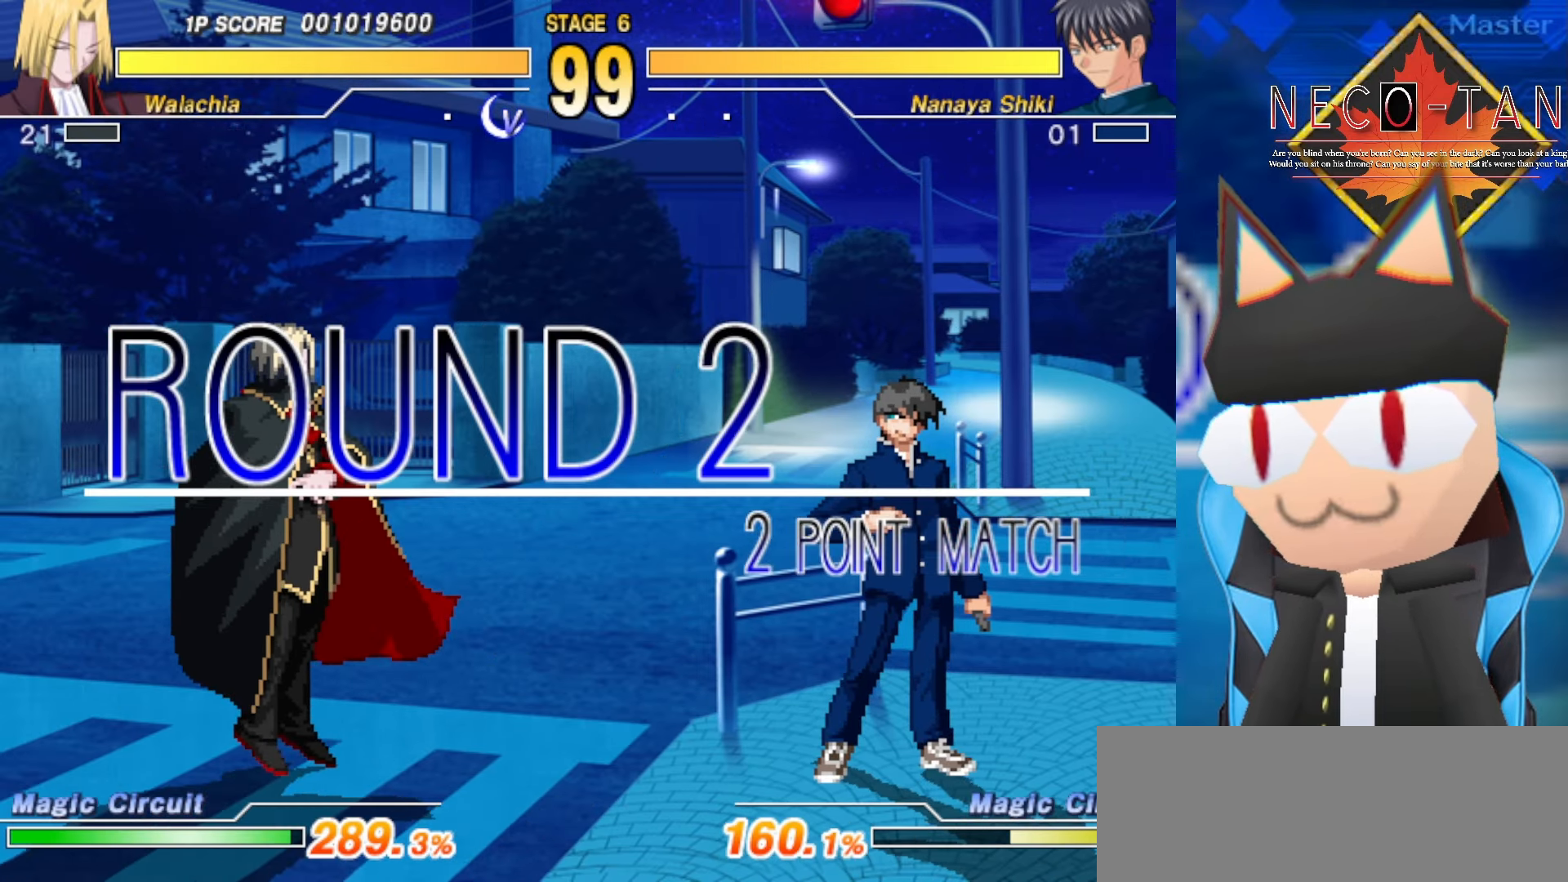
{"buttons": [], "left_stick": "up", "events": [[117, "left_stick", "center"], [450, "left_stick", "up"]]}
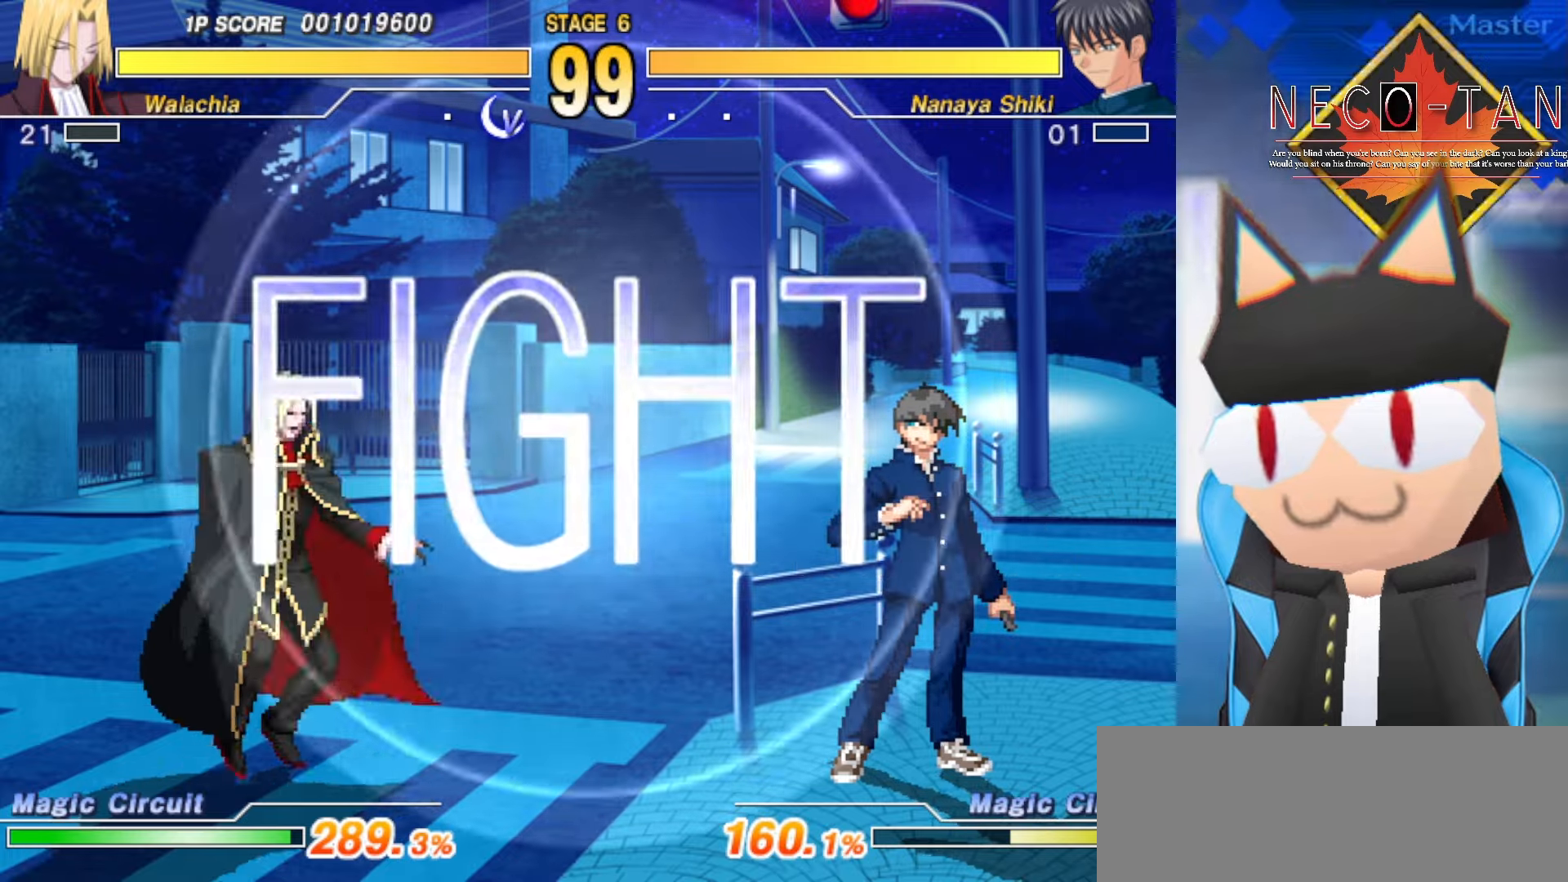
{"buttons": [], "left_stick": "center", "events": [[16, "left_stick", "center"], [416, "left_stick", "up"], [500, "left_stick", "center"]]}
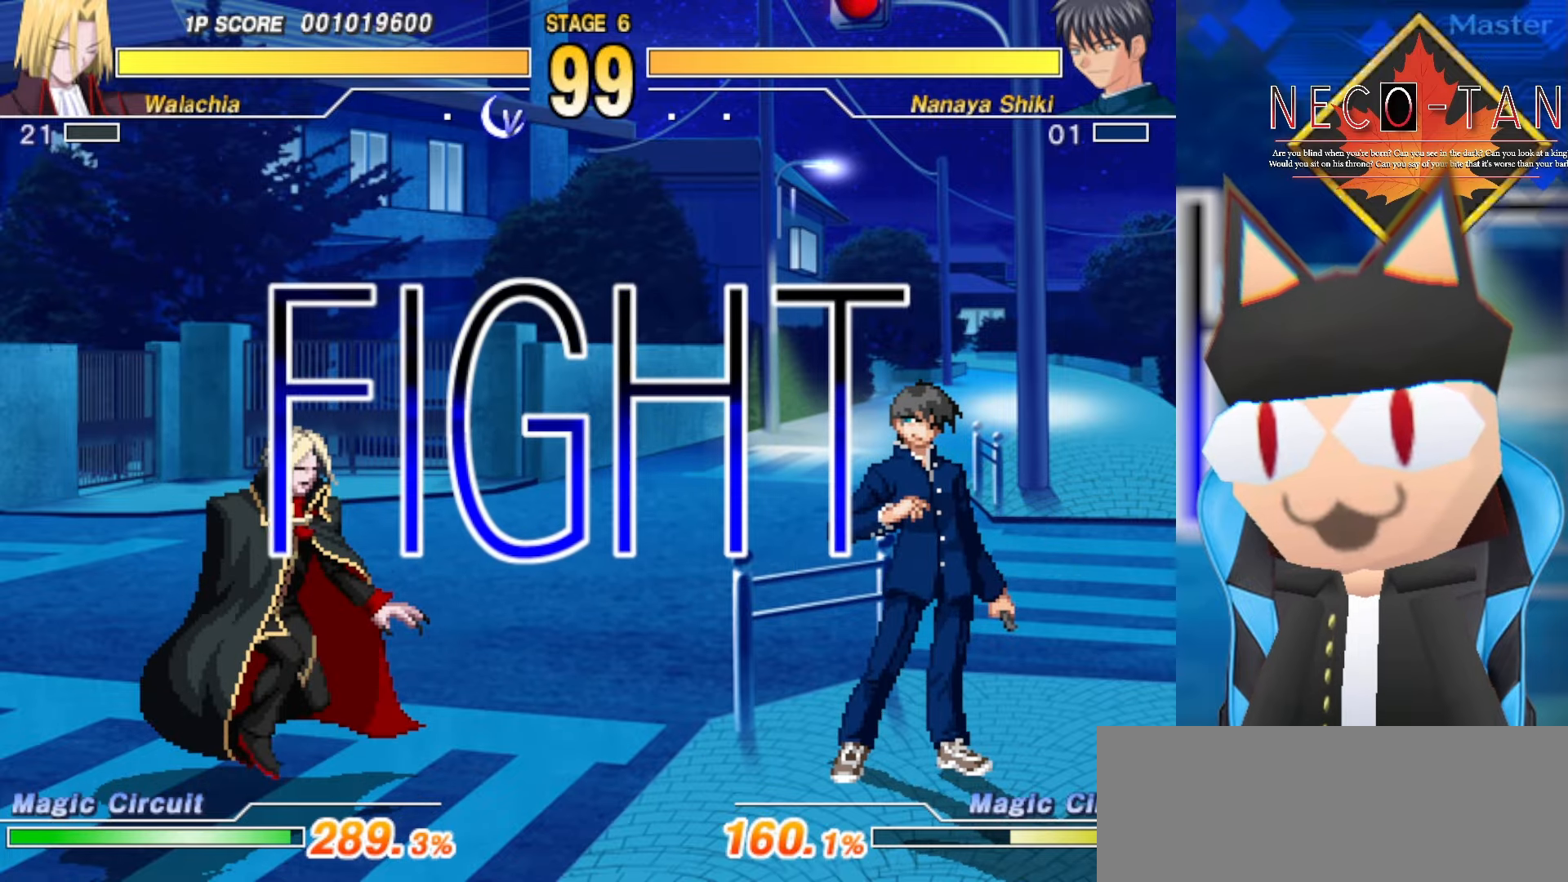
{"buttons": ["L2"], "left_stick": "up", "events": [[16, "L2", "down"], [83, "L2", "up"], [166, "L2", "down"], [183, "left_stick", "up"], [250, "L2", "up"], [266, "left_stick", "center"], [300, "L2", "down"], [400, "L2", "up"], [416, "left_stick", "up"], [433, "L2", "down"]]}
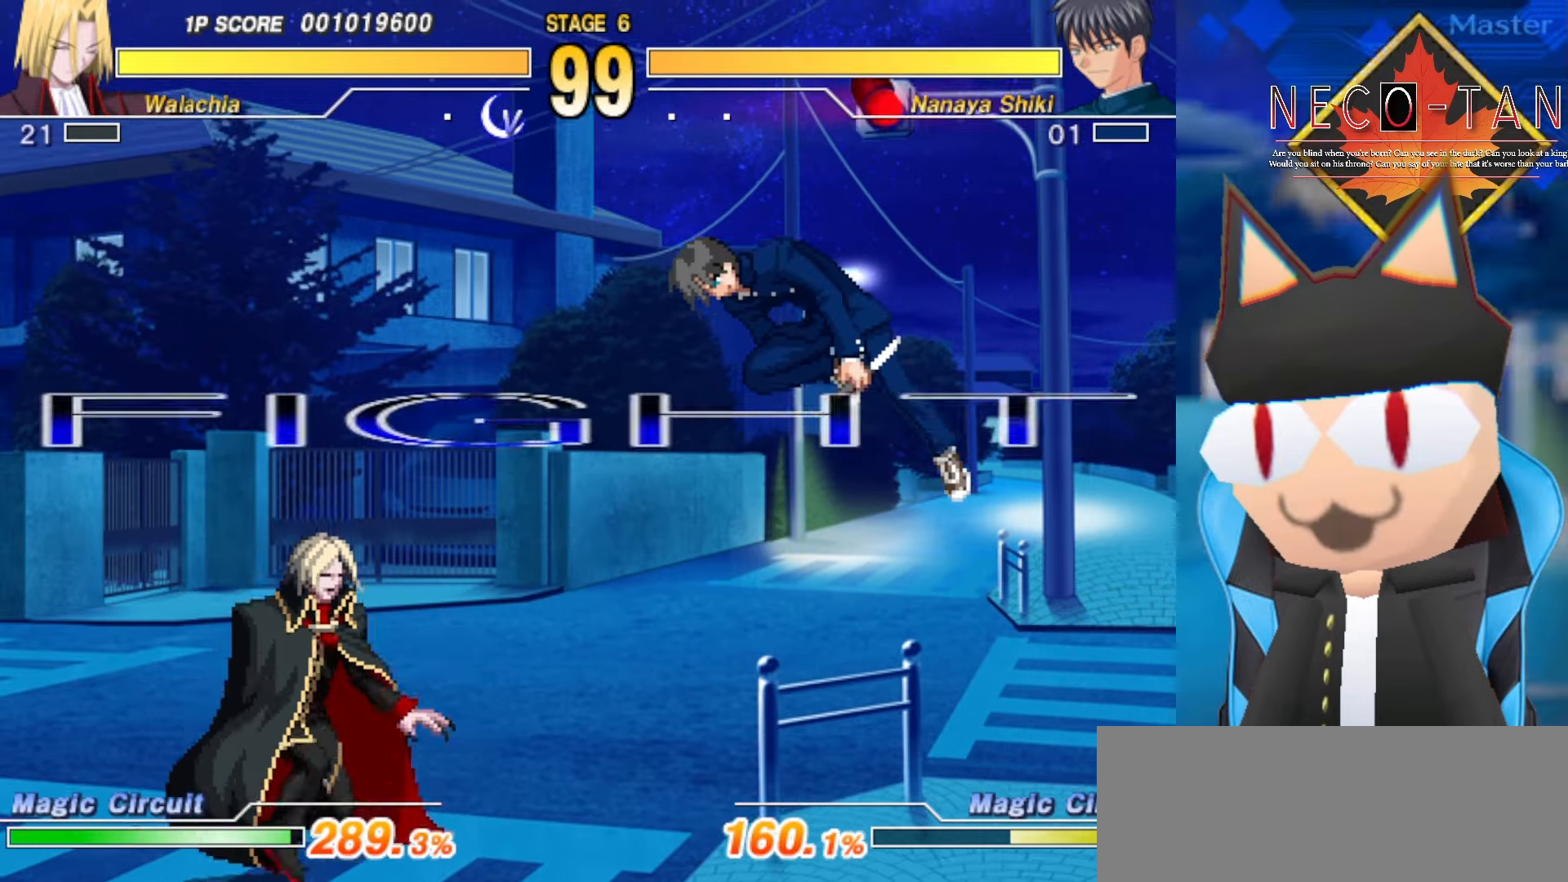
{"buttons": [], "left_stick": "center", "events": [[16, "left_stick", "center"], [33, "L2", "up"], [83, "L2", "down"], [83, "left_stick", "up"], [183, "L2", "up"], [216, "L2", "down"], [316, "L2", "up"], [383, "L2", "down"], [383, "left_stick", "center"], [433, "left_stick", "up"], [483, "L2", "up"], [500, "left_stick", "center"]]}
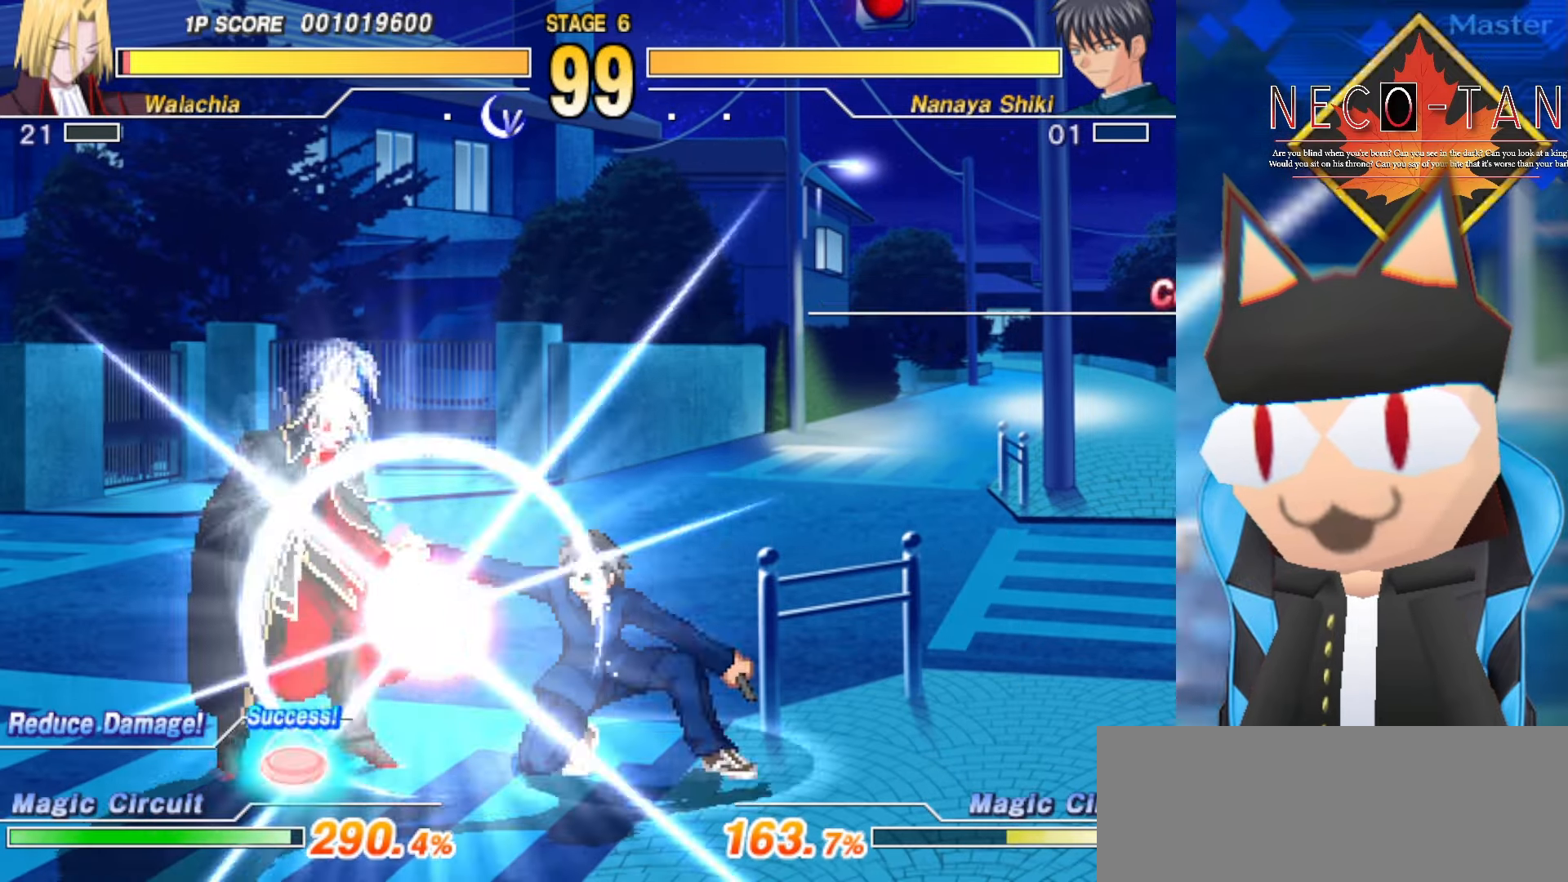
{"buttons": ["L2"], "left_stick": "down-left", "events": [[33, "L2", "down"], [133, "L2", "up"], [483, "L2", "down"], [500, "left_stick", "down-left"]]}
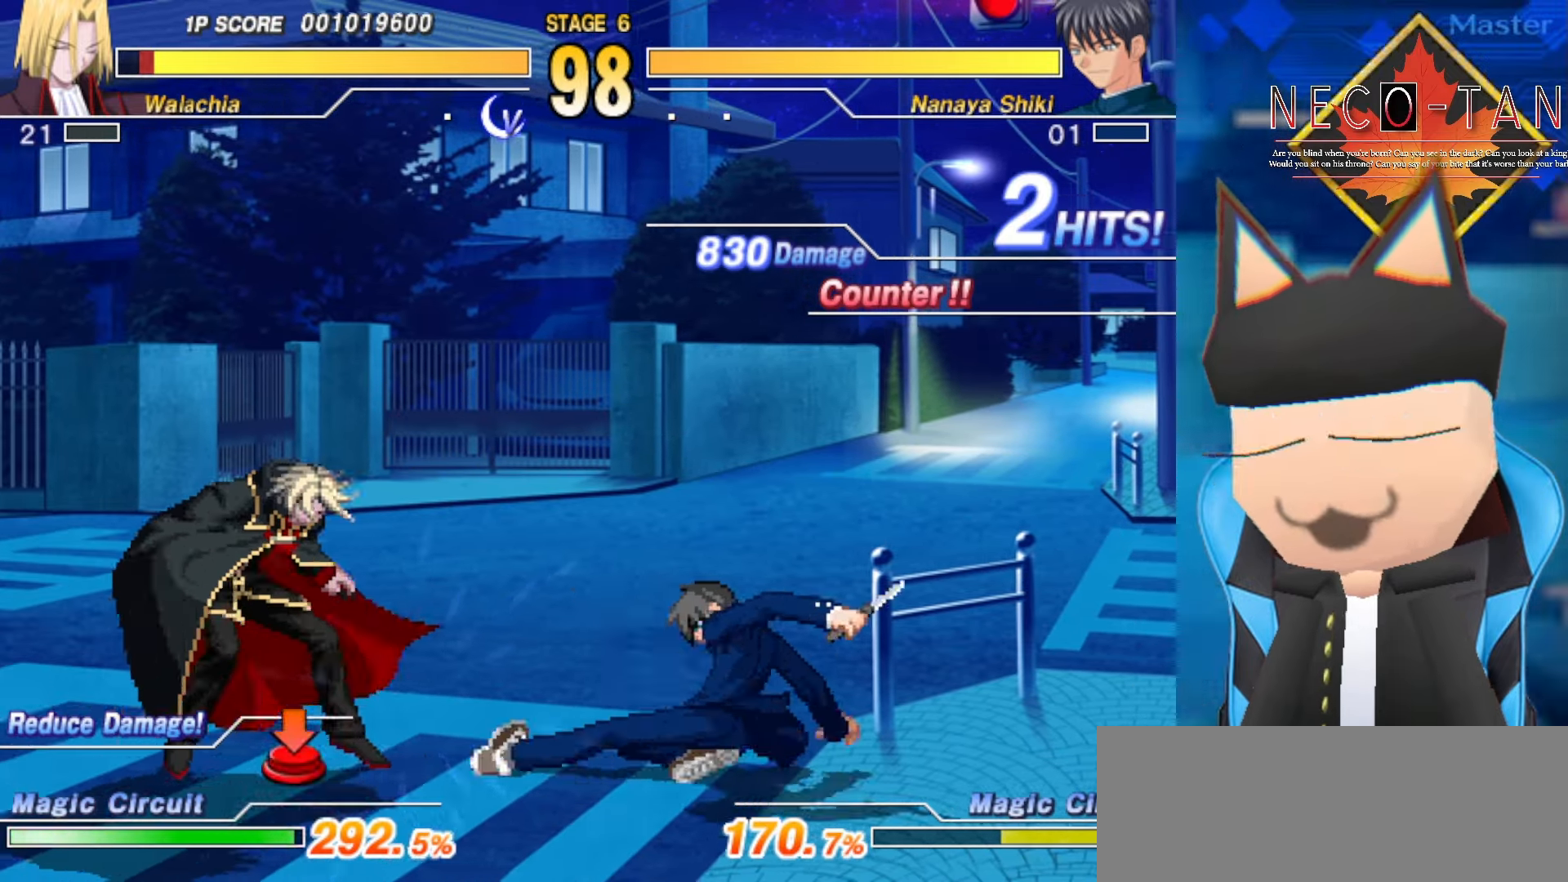
{"buttons": [], "left_stick": "center", "events": [[100, "L2", "up"], [150, "left_stick", "center"], [250, "left_stick", "left"], [400, "left_stick", "center"]]}
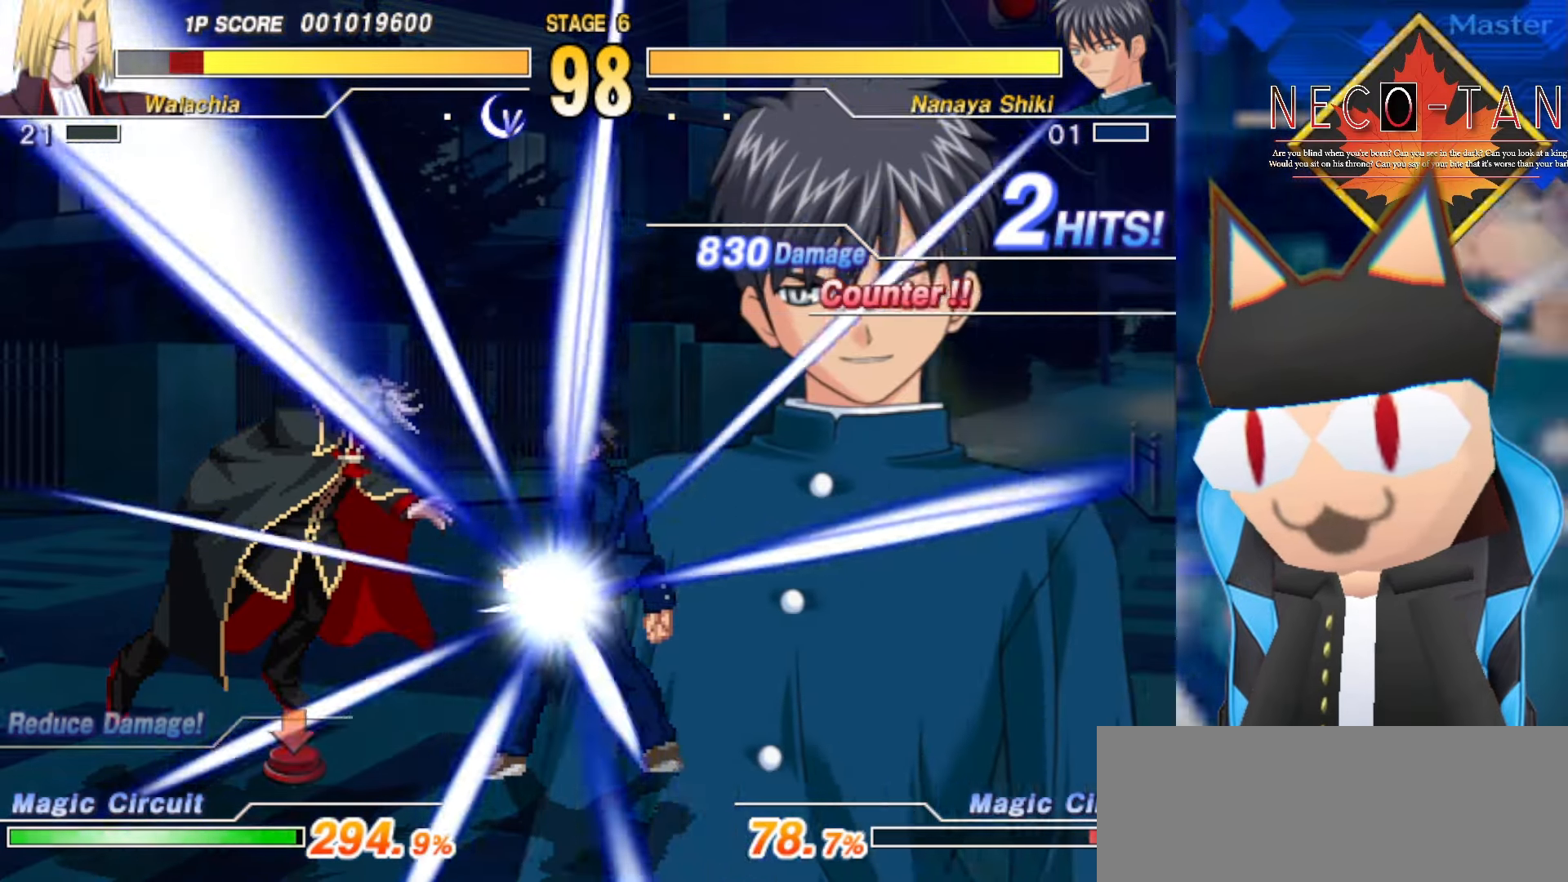
{"buttons": [], "left_stick": "right", "events": [[116, "L2", "down"], [216, "L2", "up"], [266, "left_stick", "right"]]}
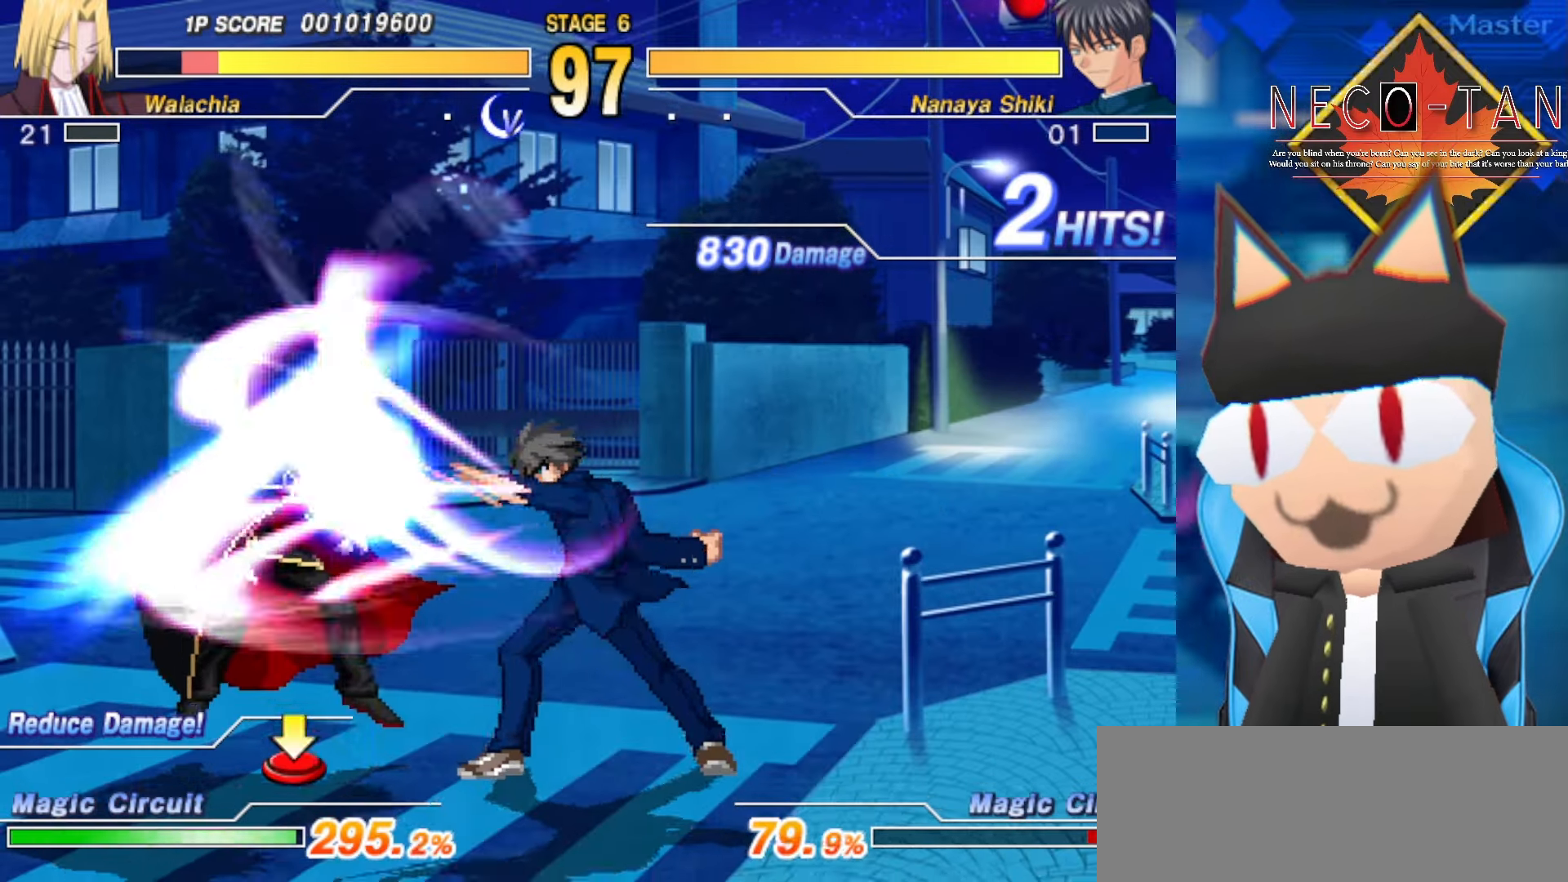
{"buttons": ["L2"], "left_stick": "center", "events": [[266, "L2", "down"], [350, "left_stick", "center"], [366, "L2", "up"], [450, "L2", "down"]]}
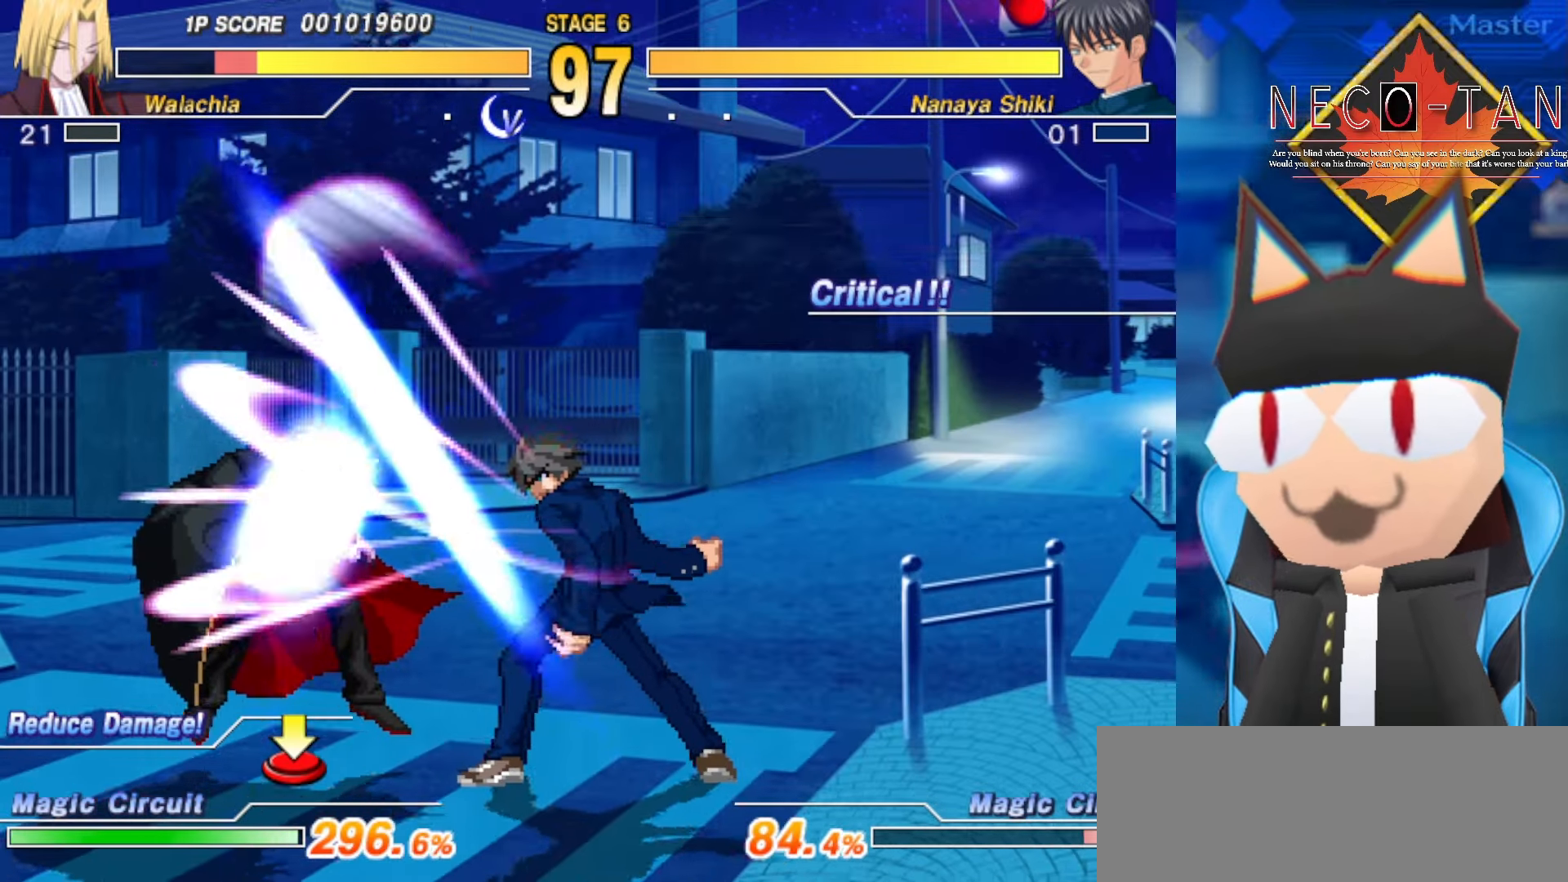
{"buttons": [], "left_stick": "center", "events": [[33, "L2", "up"], [116, "L2", "down"], [200, "L2", "up"], [266, "L2", "down"], [350, "L2", "up"], [400, "L2", "down"], [483, "L2", "up"]]}
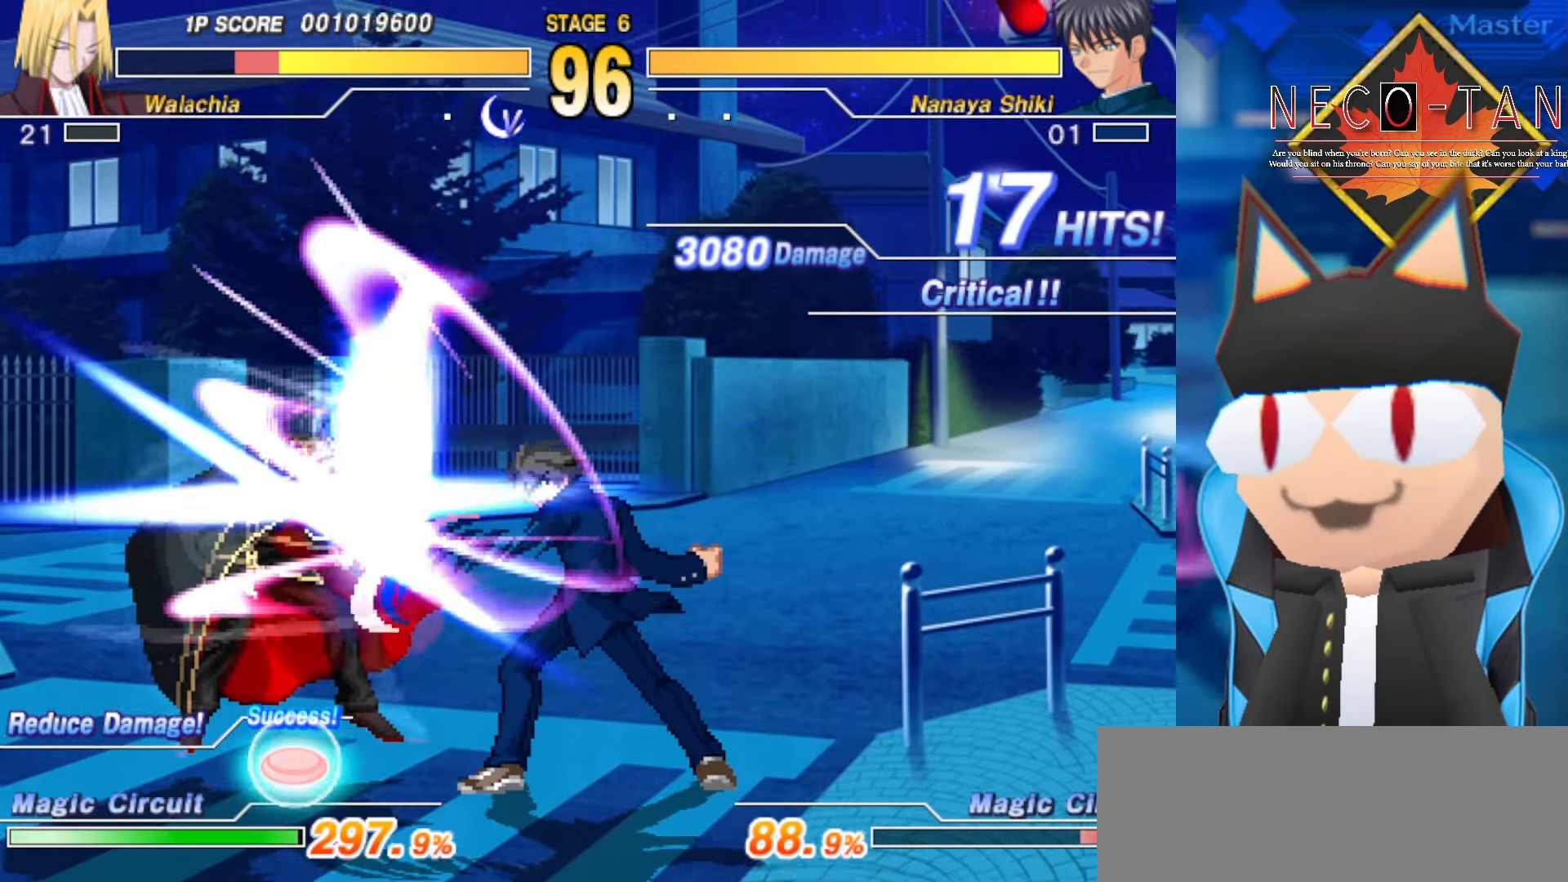
{"buttons": ["L2"], "left_stick": "center", "events": [[50, "L2", "down"], [133, "L2", "up"], [200, "L2", "down"], [266, "L2", "up"], [350, "L2", "down"], [416, "L2", "up"], [500, "L2", "down"]]}
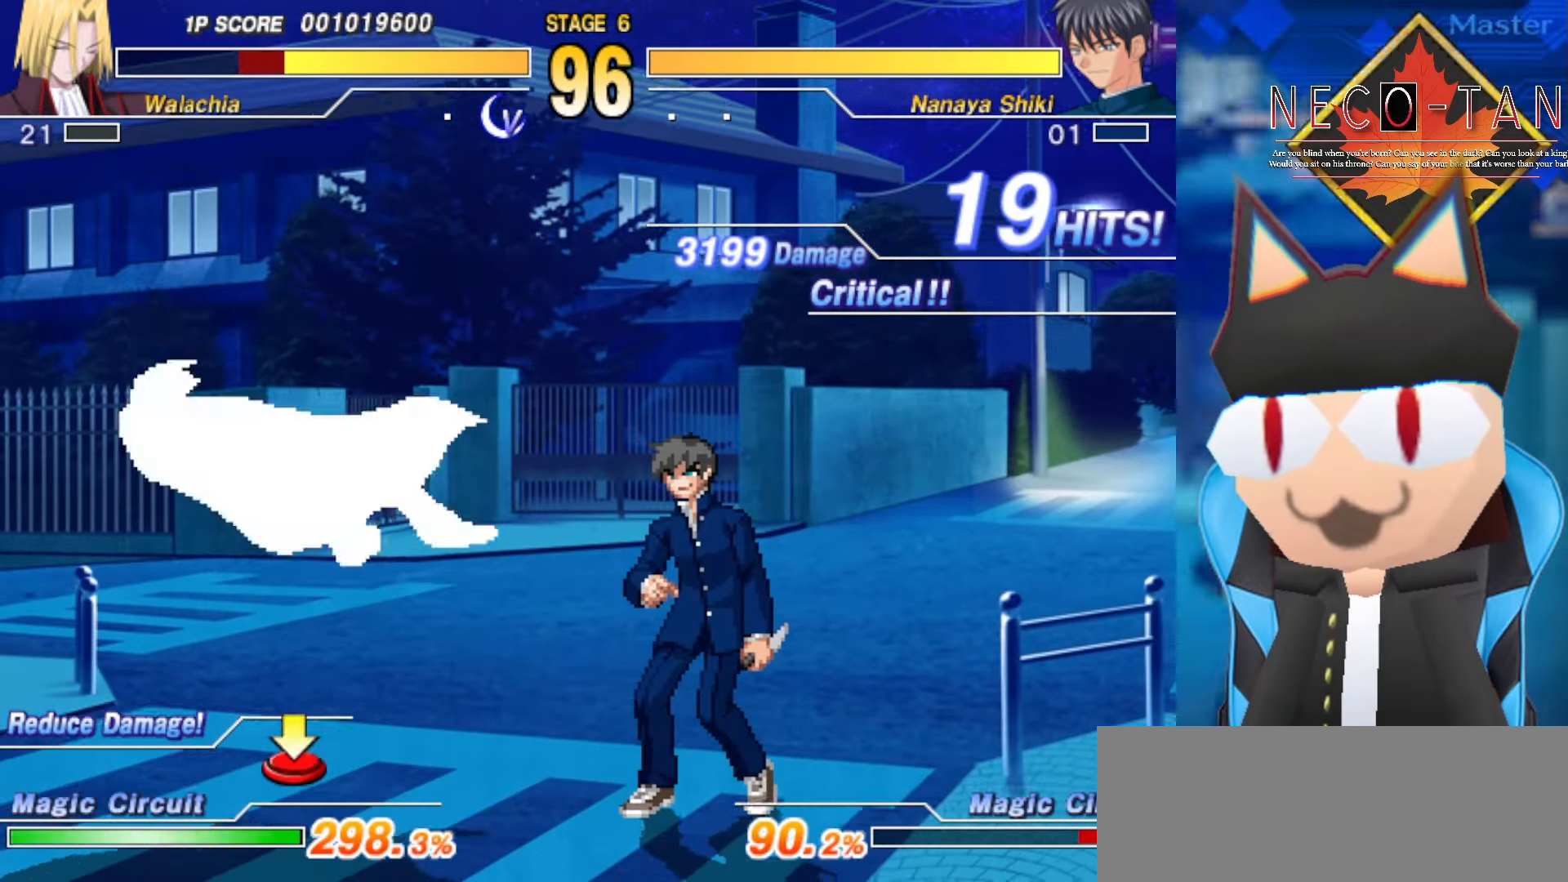
{"buttons": ["L2"], "left_stick": "center", "events": [[83, "L2", "up"], [200, "L2", "down"], [283, "L2", "up"], [483, "L2", "down"]]}
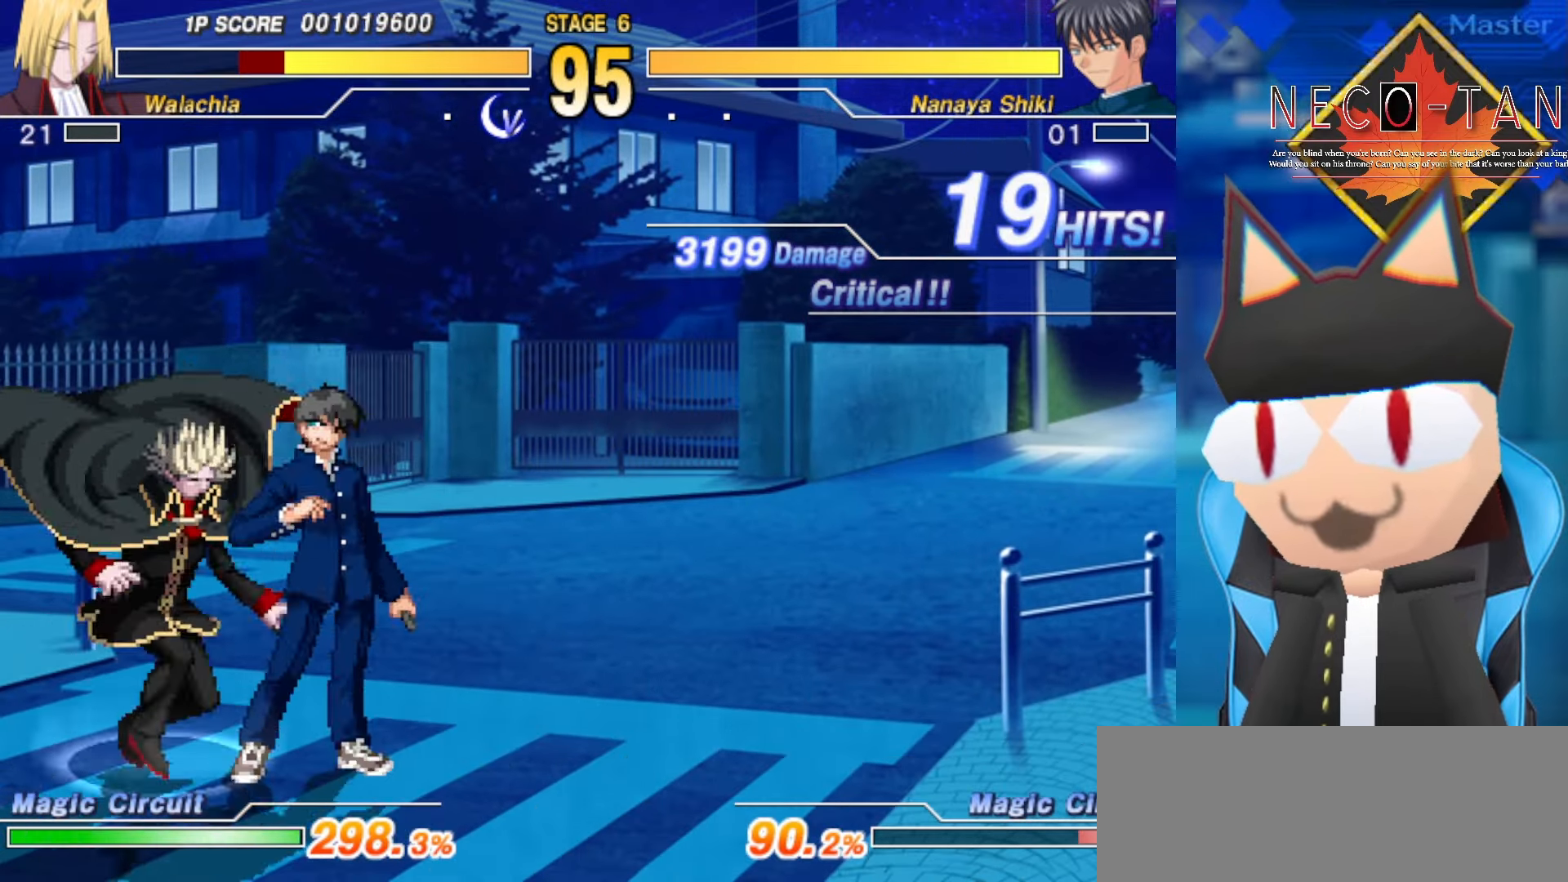
{"buttons": ["CIRCLE"], "left_stick": "center", "events": [[50, "left_stick", "right"], [83, "L2", "up"], [100, "left_stick", "up-right"], [150, "L2", "down"], [233, "L2", "up"], [283, "L2", "down"], [400, "L2", "up"], [433, "CIRCLE", "down"], [500, "left_stick", "center"]]}
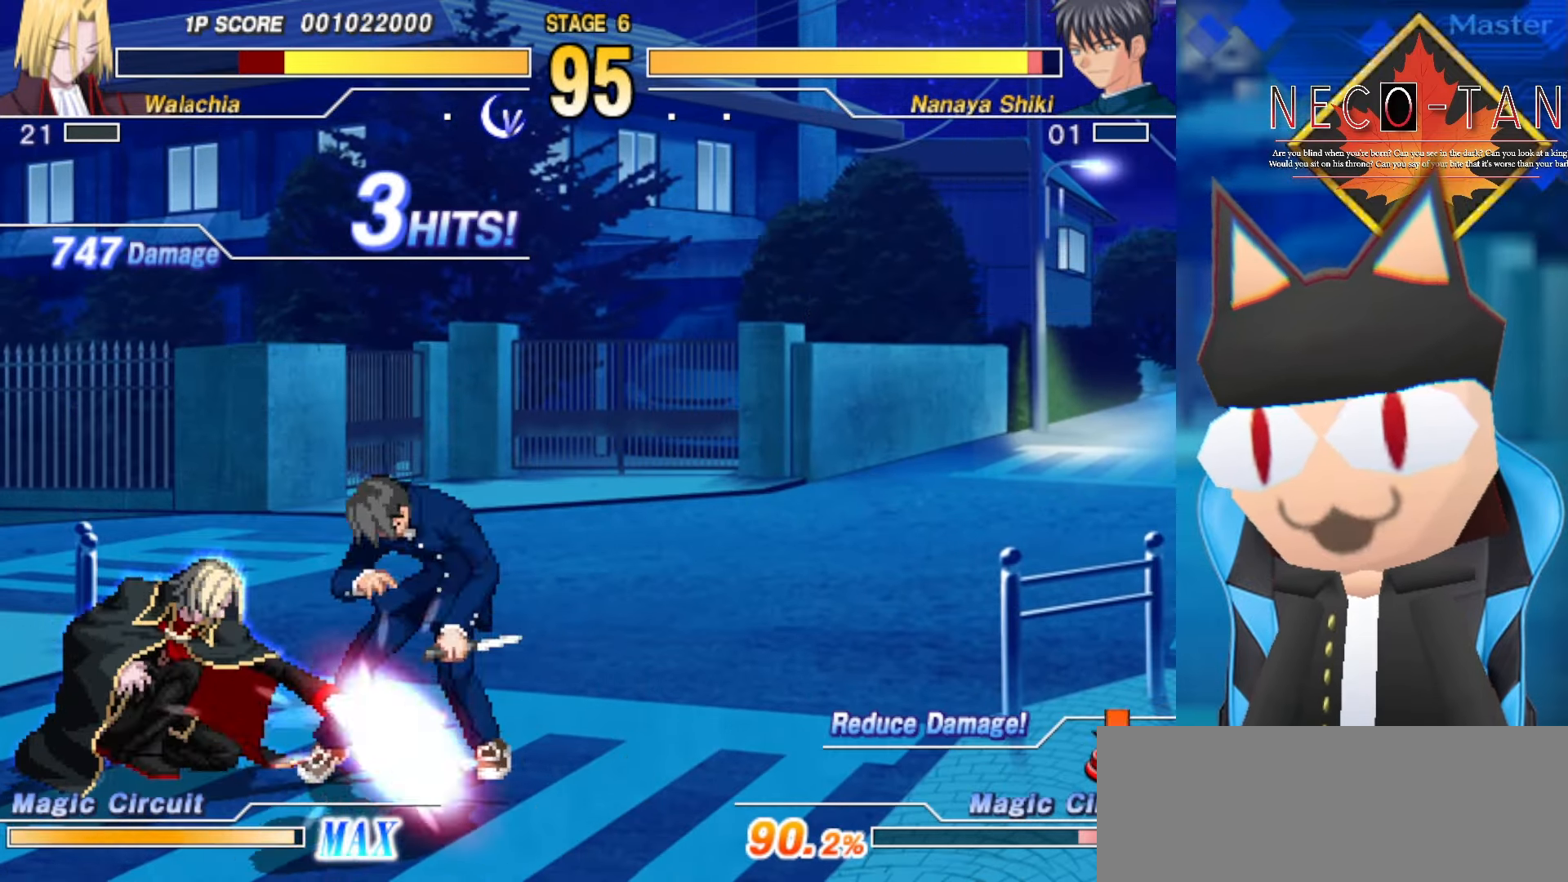
{"buttons": ["CIRCLE"], "left_stick": "center", "events": [[16, "CIRCLE", "up"], [66, "CIRCLE", "down"], [150, "CIRCLE", "up"], [217, "CIRCLE", "down"], [300, "CIRCLE", "up"], [334, "CIRCLE", "down"], [417, "CIRCLE", "up"], [467, "CIRCLE", "down"]]}
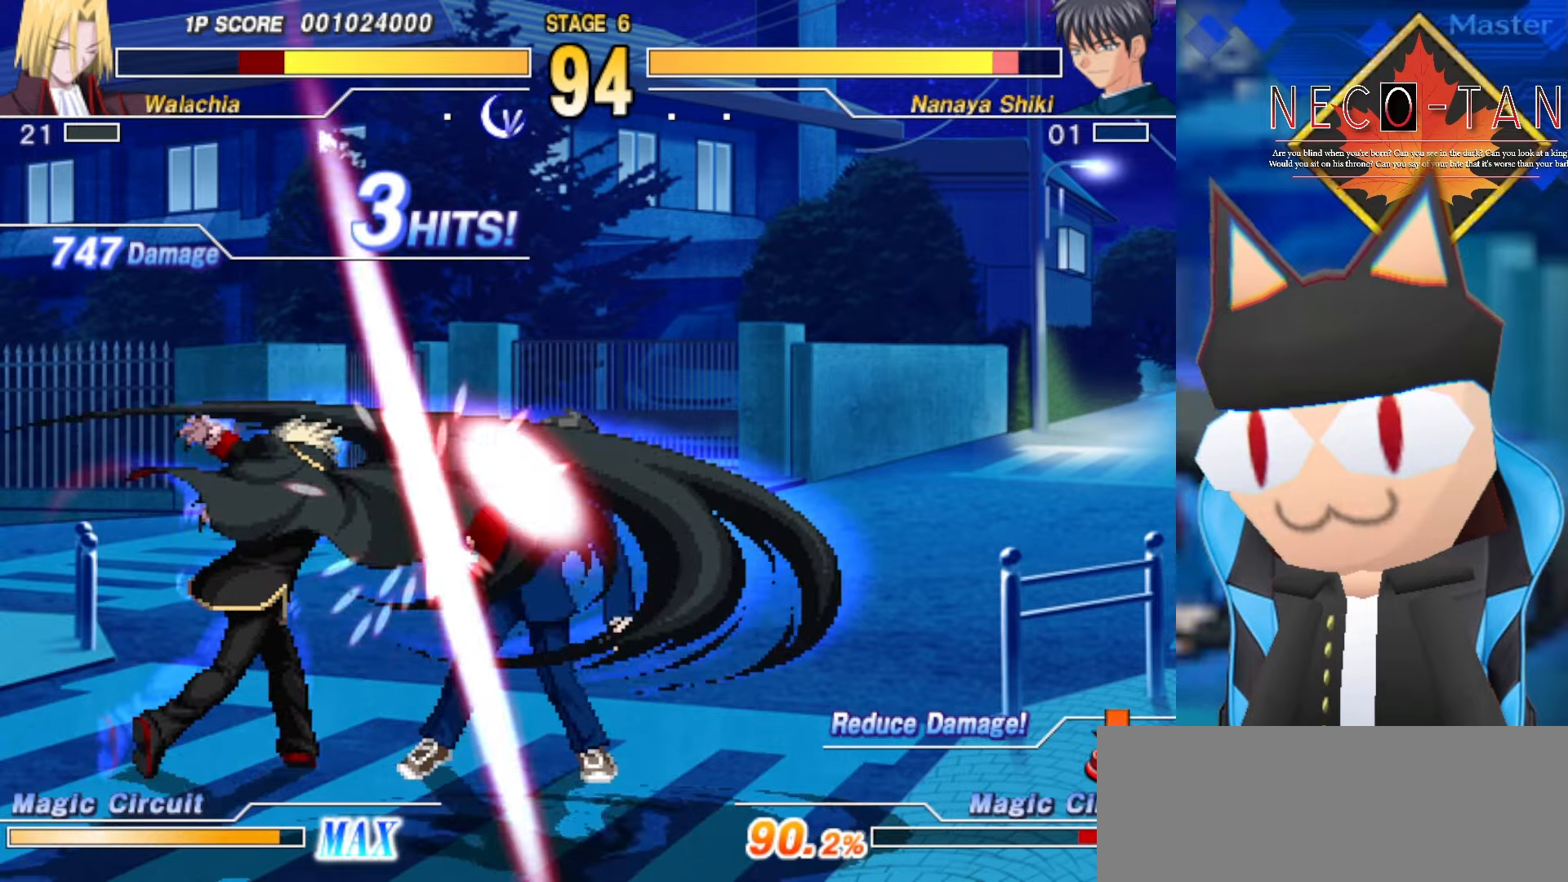
{"buttons": ["CIRCLE", "L2", "R2"], "left_stick": "center", "events": [[84, "CIRCLE", "up"], [367, "CIRCLE", "down"], [367, "L2", "down"], [384, "R2", "down"]]}
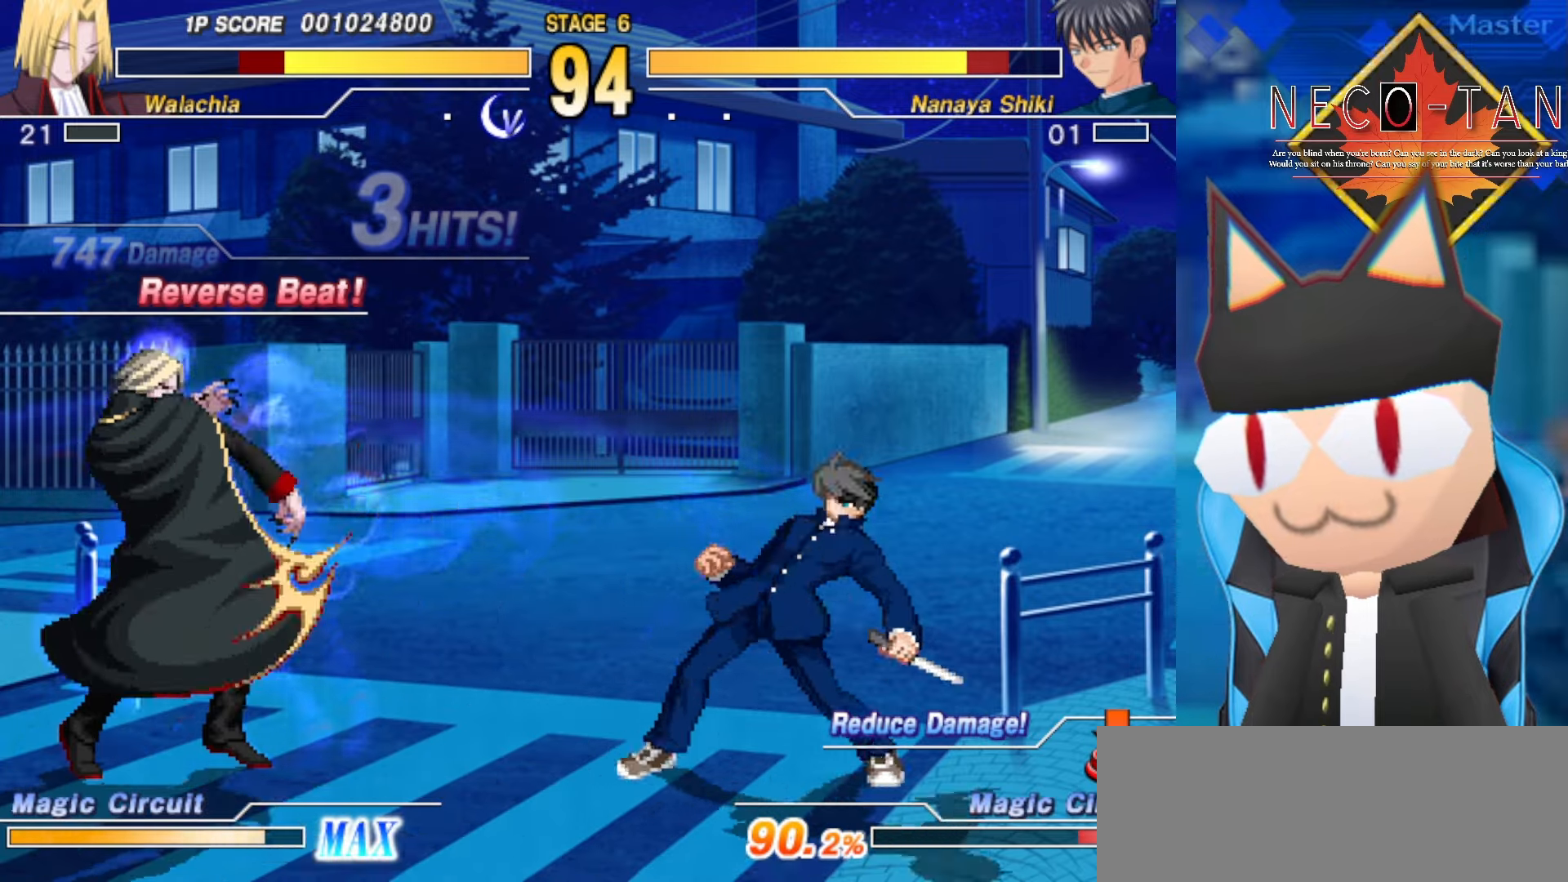
{"buttons": ["CIRCLE", "L2", "R2"], "left_stick": "center", "events": [[17, "CIRCLE", "up"], [17, "R2", "up"], [34, "L2", "up"], [417, "L2", "down"], [434, "CIRCLE", "down"], [434, "R2", "down"]]}
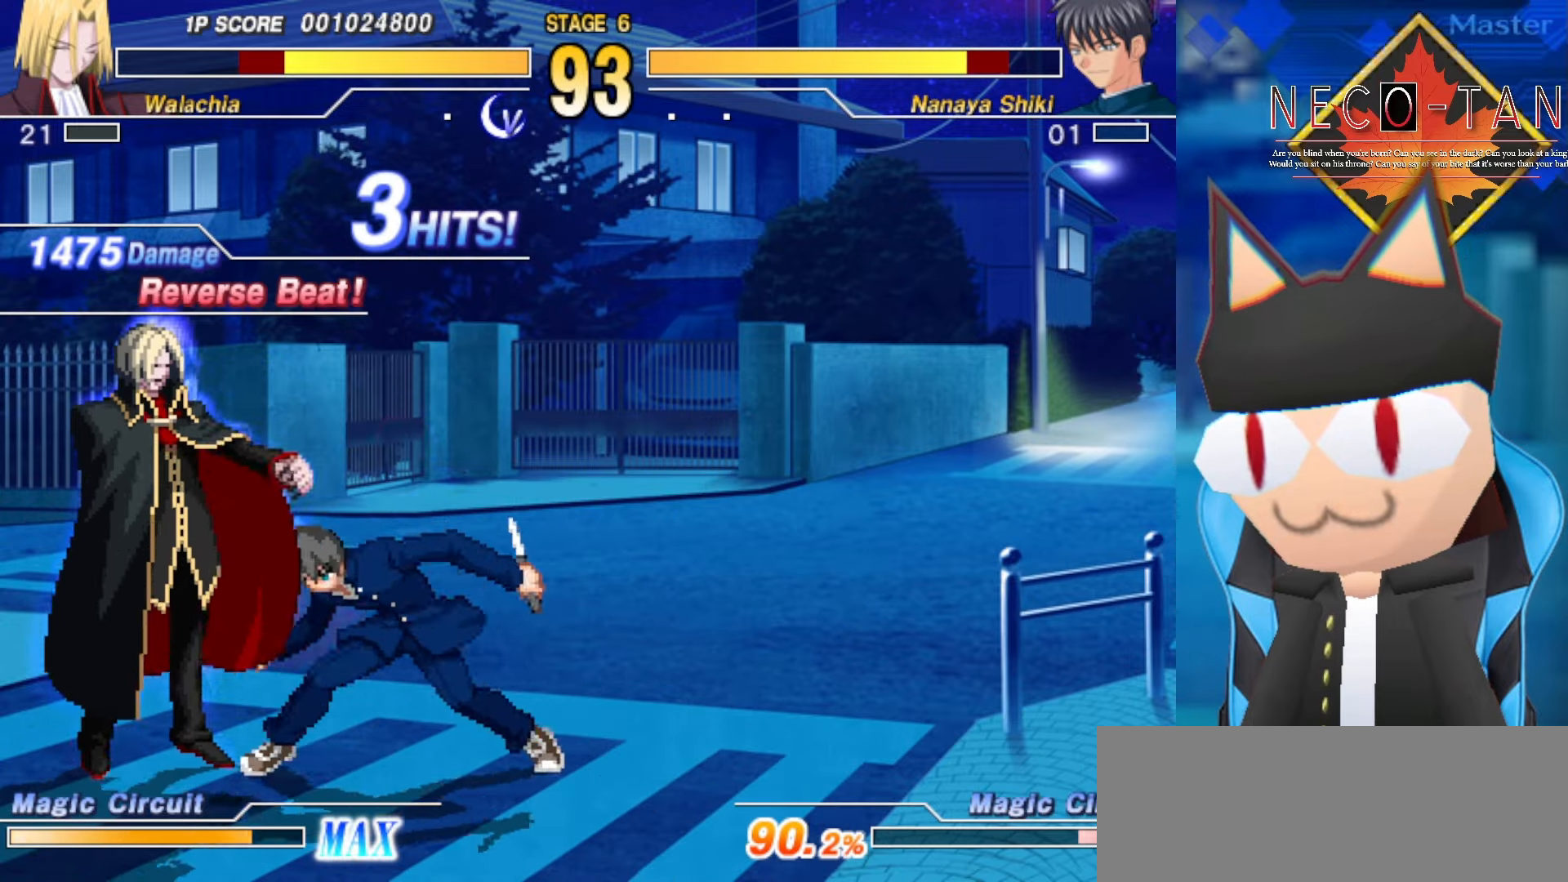
{"buttons": ["CIRCLE", "L2", "R2"], "left_stick": "center", "events": [[67, "R2", "up"], [84, "CIRCLE", "up"], [84, "L2", "up"], [434, "CIRCLE", "down"], [434, "L2", "down"], [434, "R2", "down"]]}
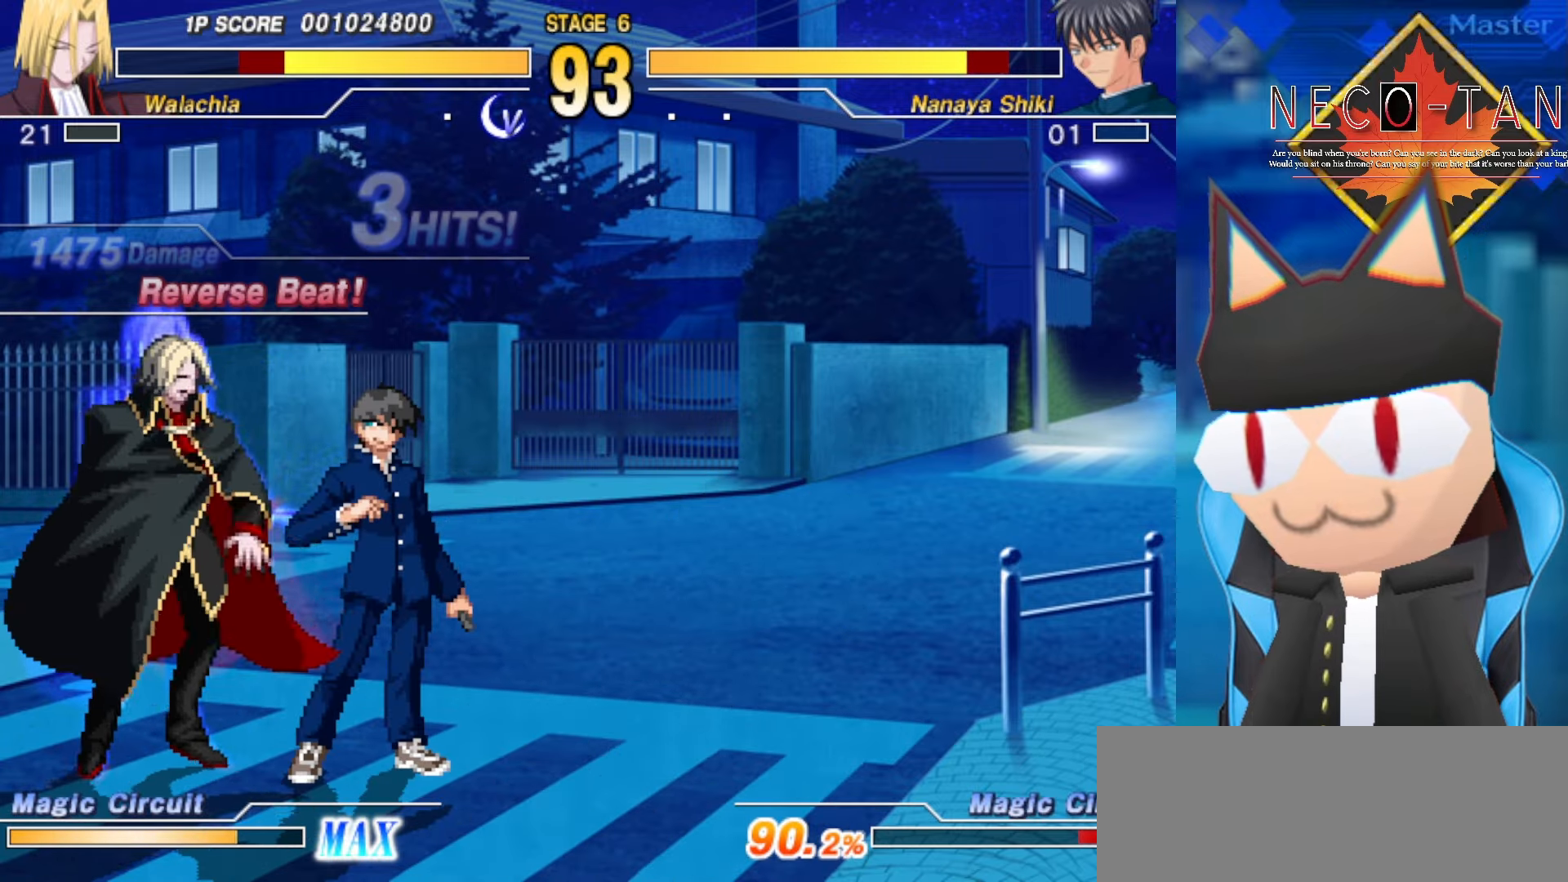
{"buttons": [], "left_stick": "center", "events": [[17, "R2", "up"], [34, "L2", "up"], [50, "CIRCLE", "up"]]}
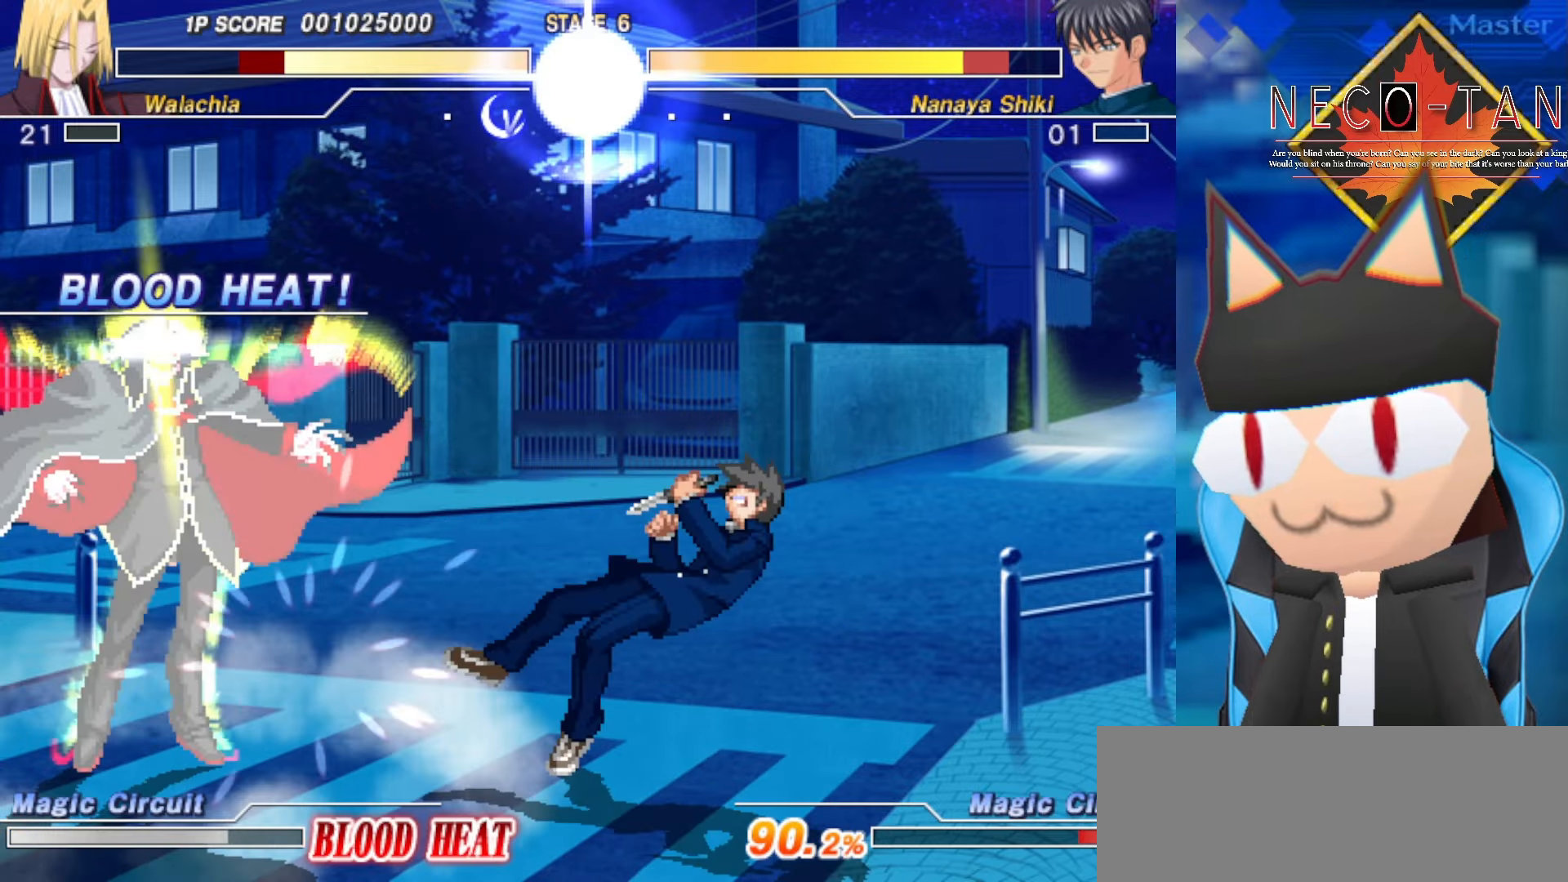
{"buttons": [], "left_stick": "left", "events": [[417, "left_stick", "left"]]}
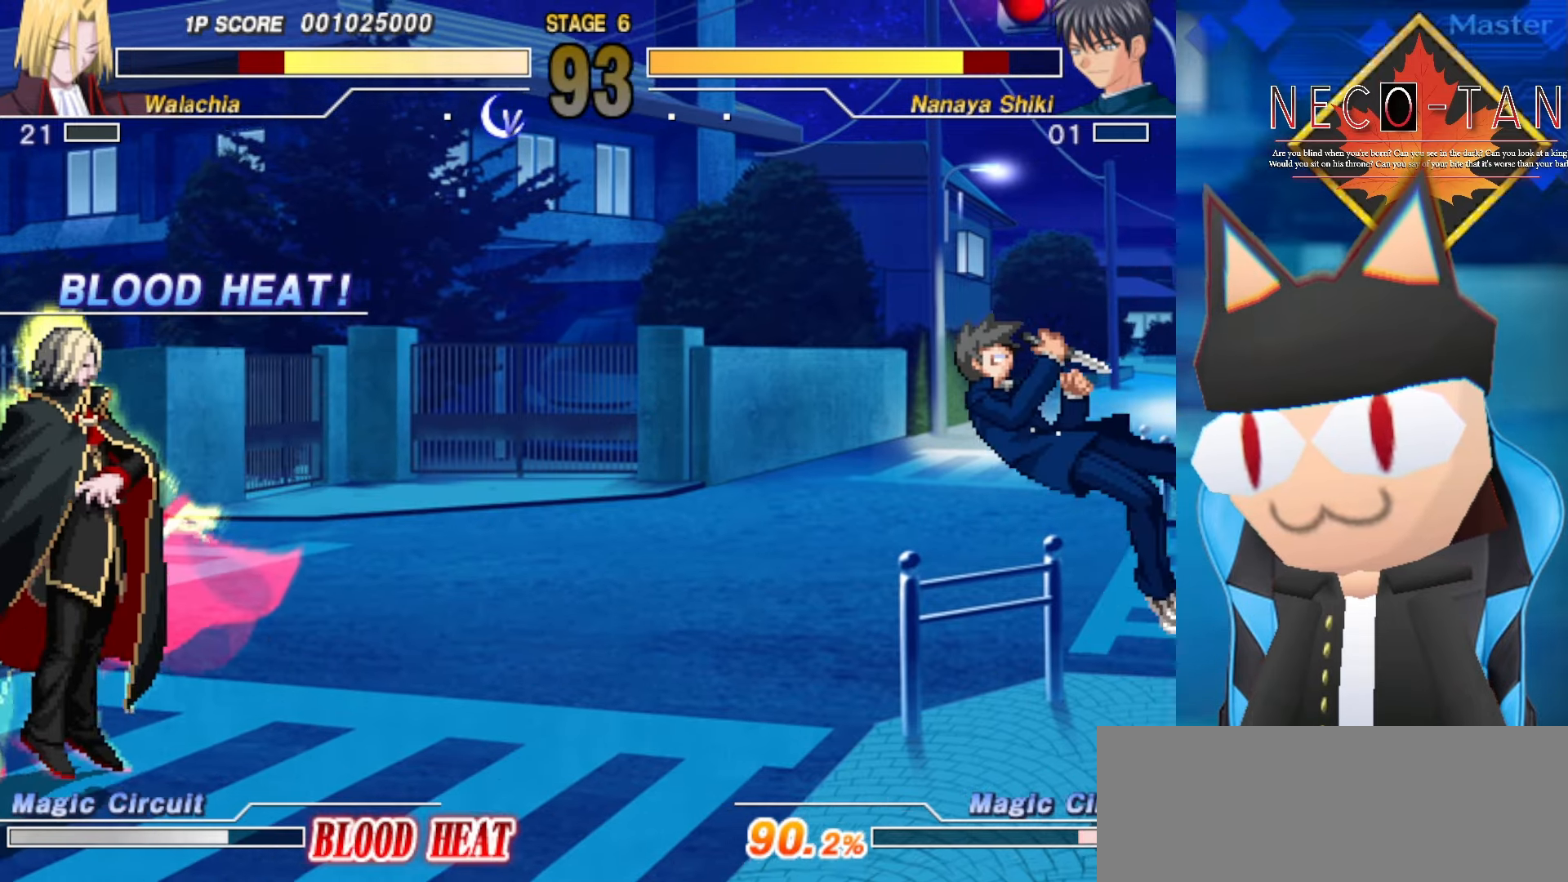
{"buttons": [], "left_stick": "left", "events": []}
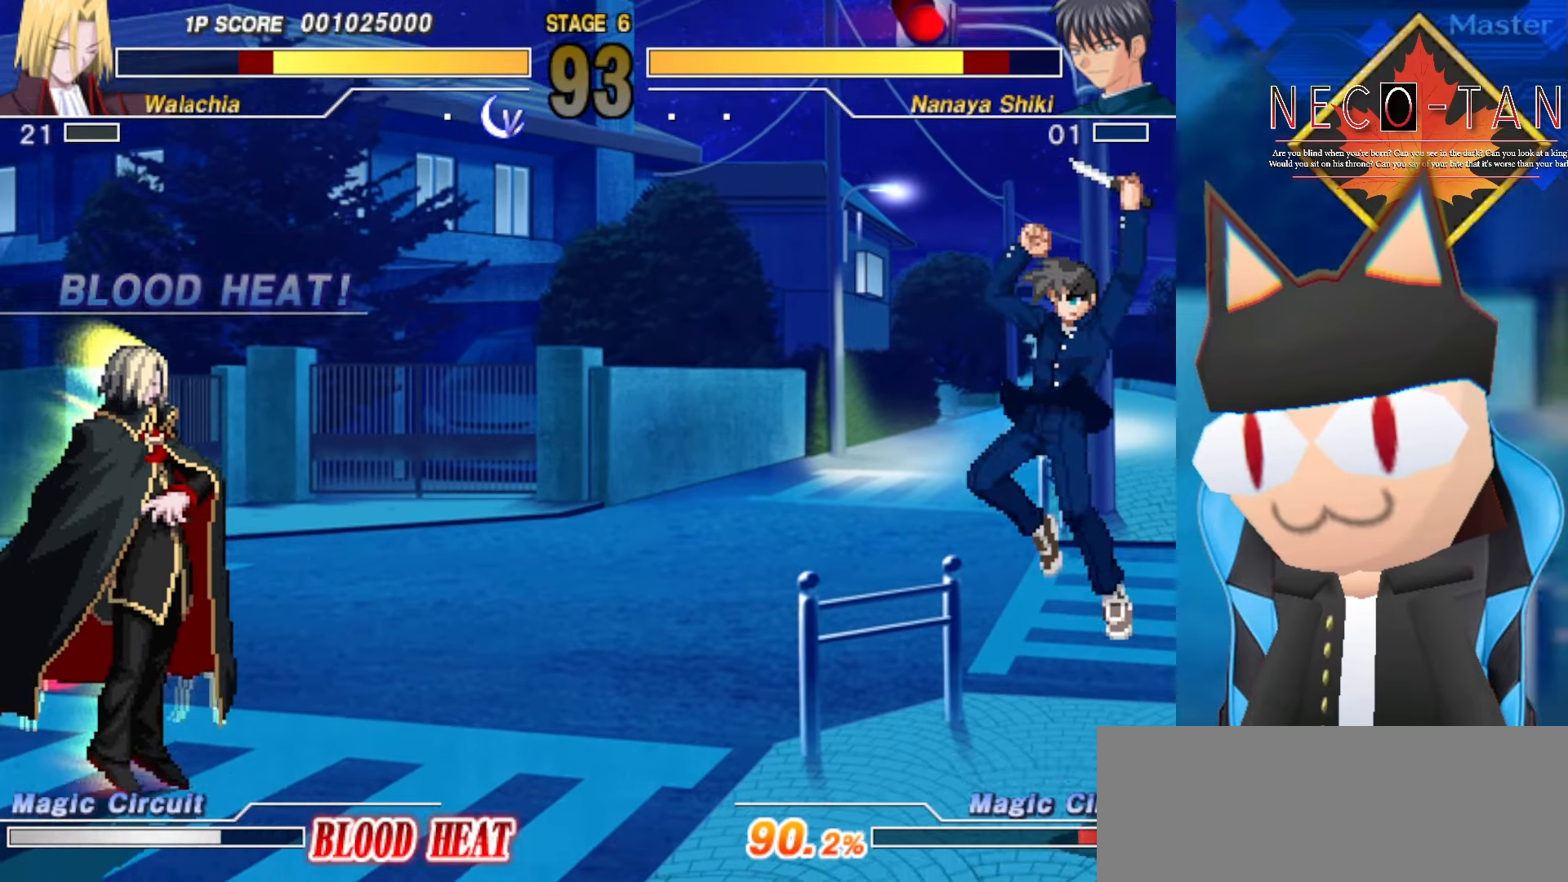
{"buttons": ["CIRCLE"], "left_stick": "center", "events": [[84, "left_stick", "center"], [184, "left_stick", "right"], [234, "left_stick", "up-right"], [384, "left_stick", "up-left"], [500, "CIRCLE", "down"], [500, "left_stick", "center"]]}
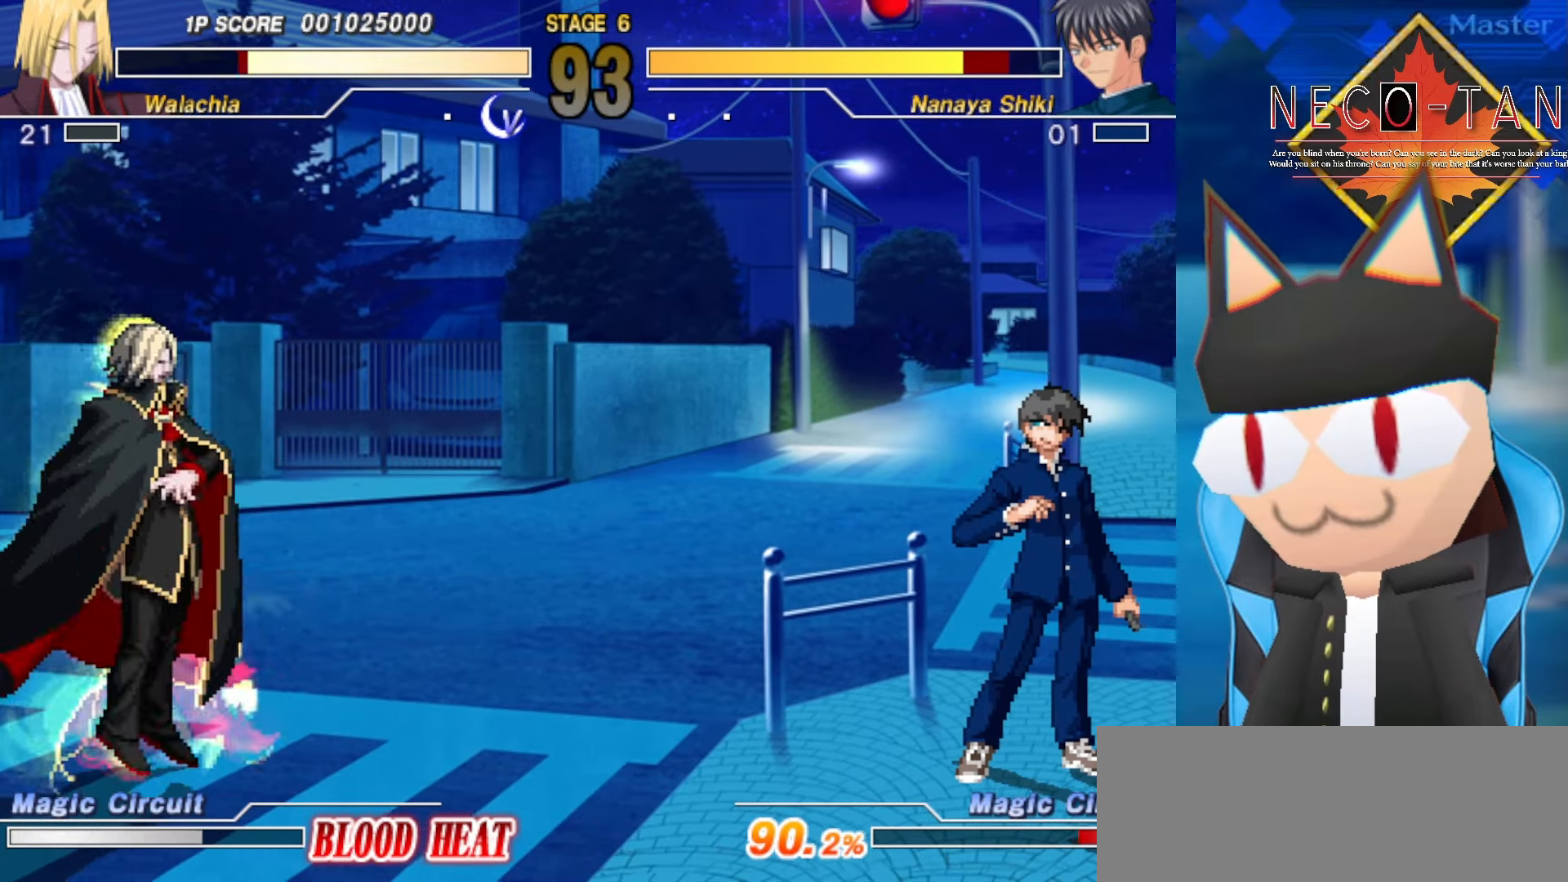
{"buttons": ["CIRCLE"], "left_stick": "center", "events": []}
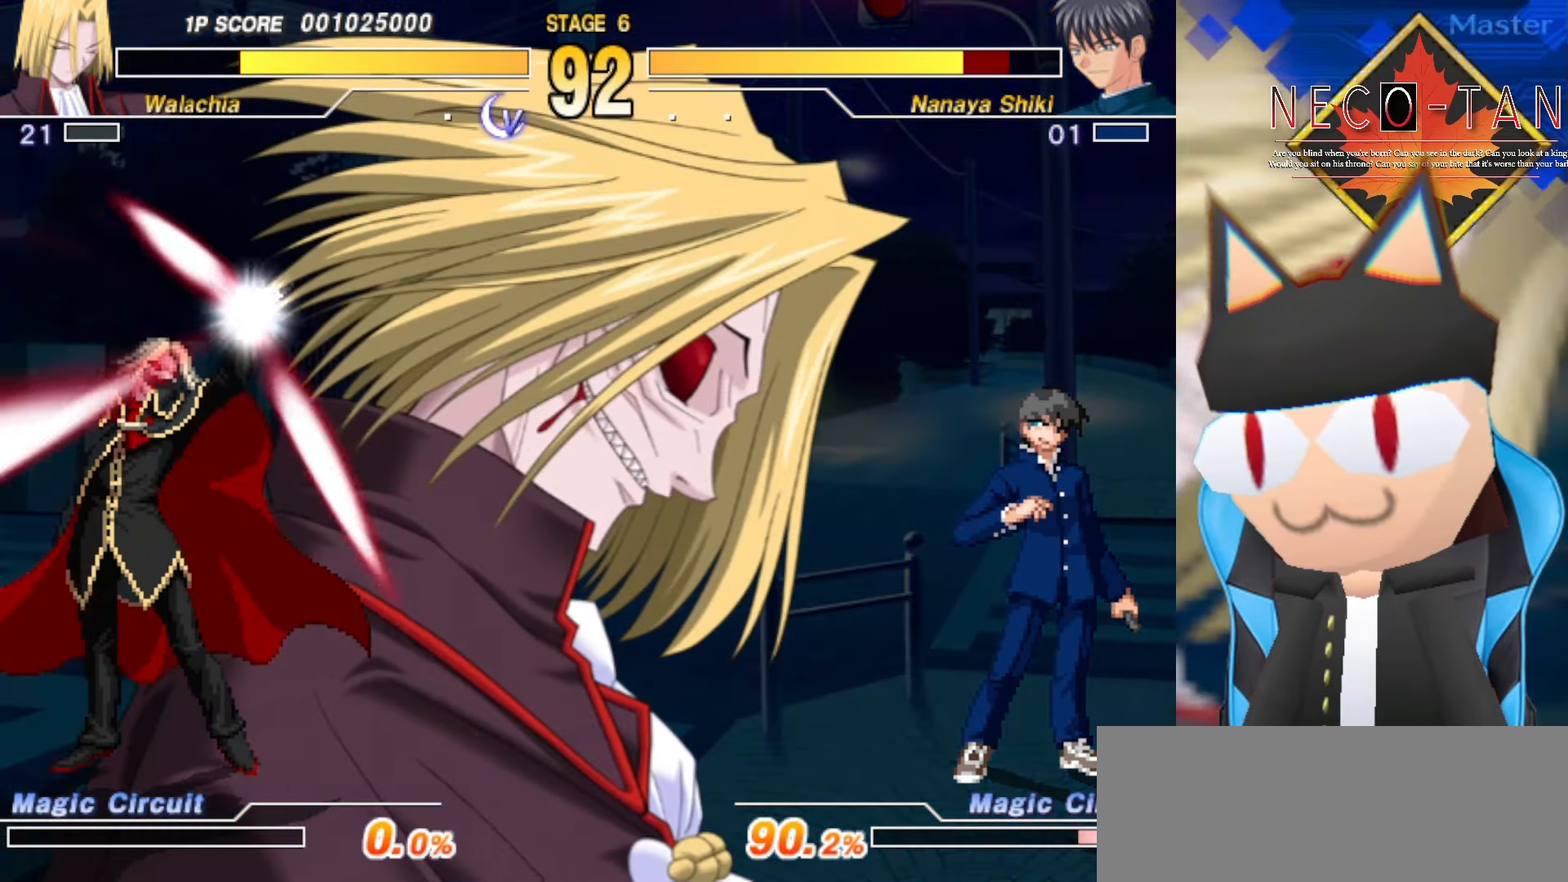
{"buttons": ["CIRCLE"], "left_stick": "center", "events": []}